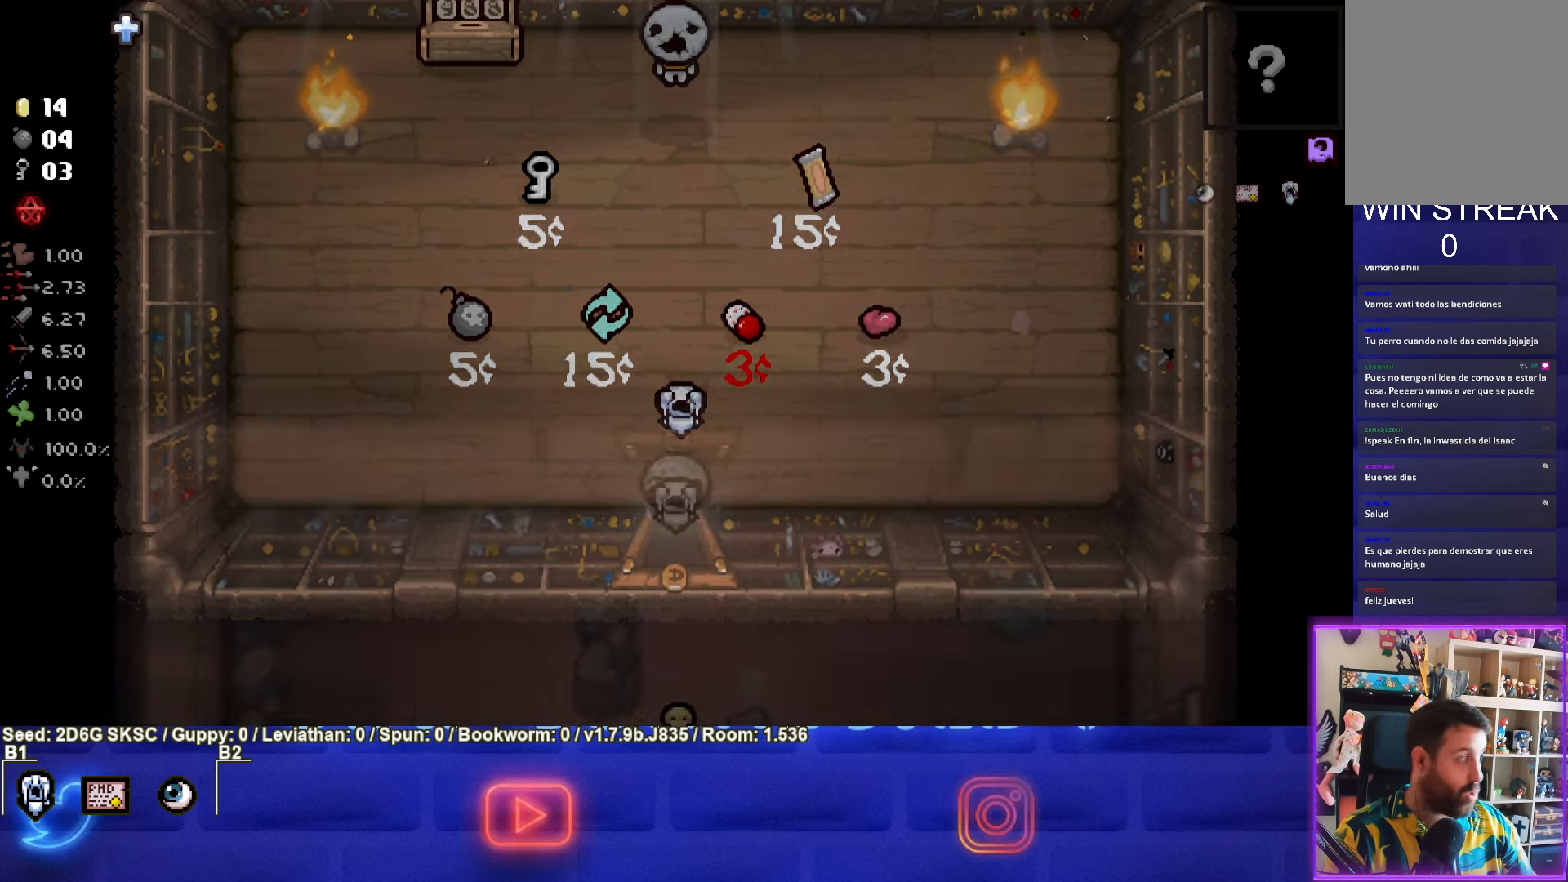
Gameplay with a controller (PlayStation layout); each line is a JSON object with the inputs held at the frame after it. "events" lists button and stick changes between this image and that frame as [ms after this image, input, new state], when the widget could be followed in between.
{"buttons": [], "left_stick": "down", "right_stick": "center", "events": [[334, "left_stick", "down"]]}
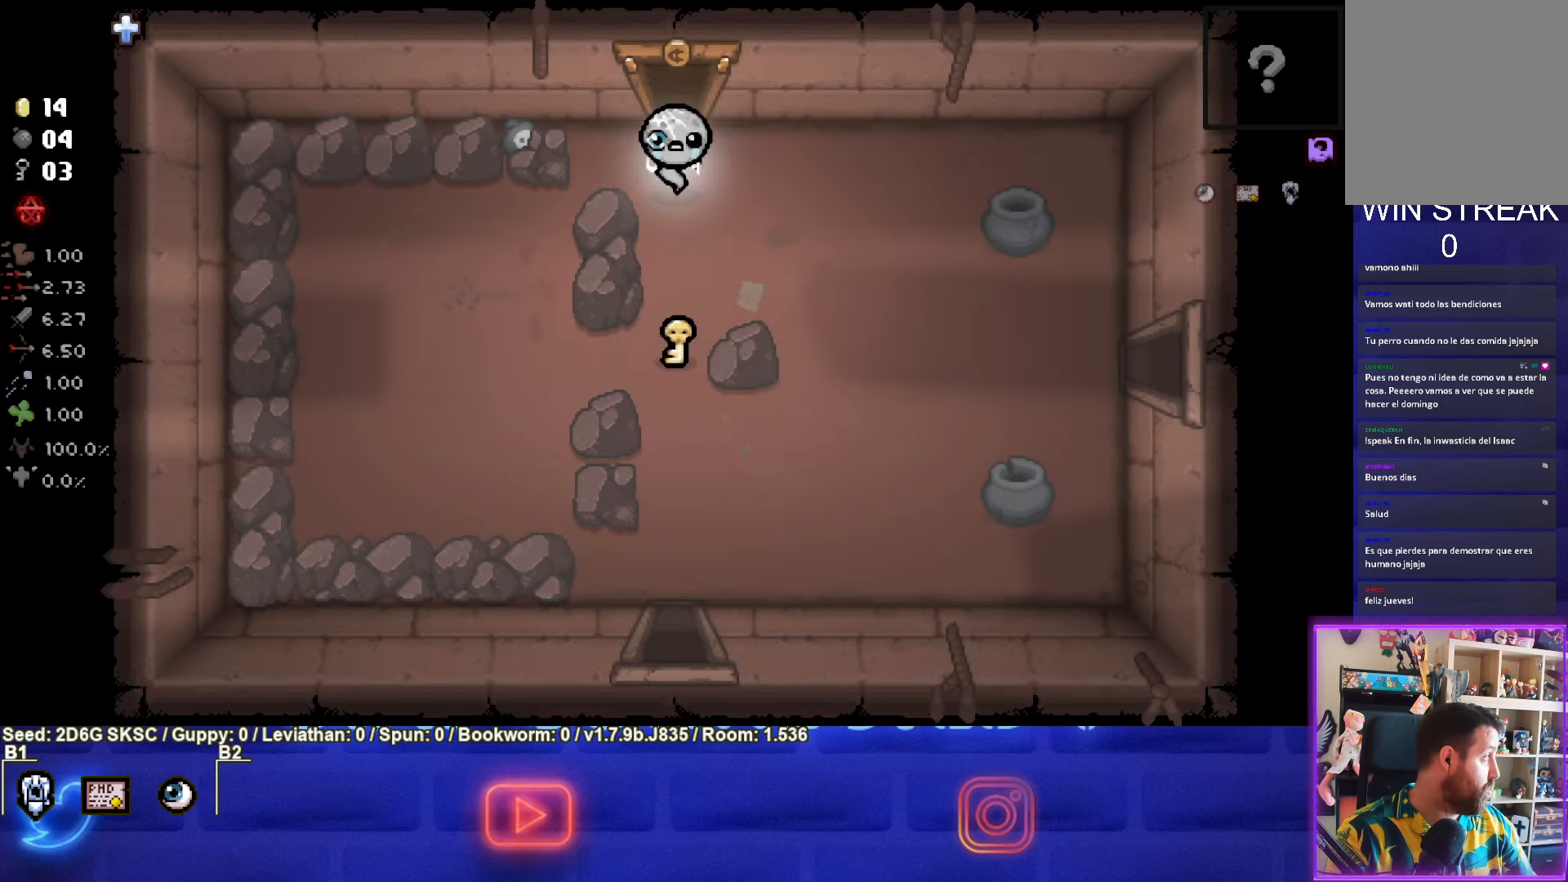
{"buttons": [], "left_stick": "down", "right_stick": "center", "events": []}
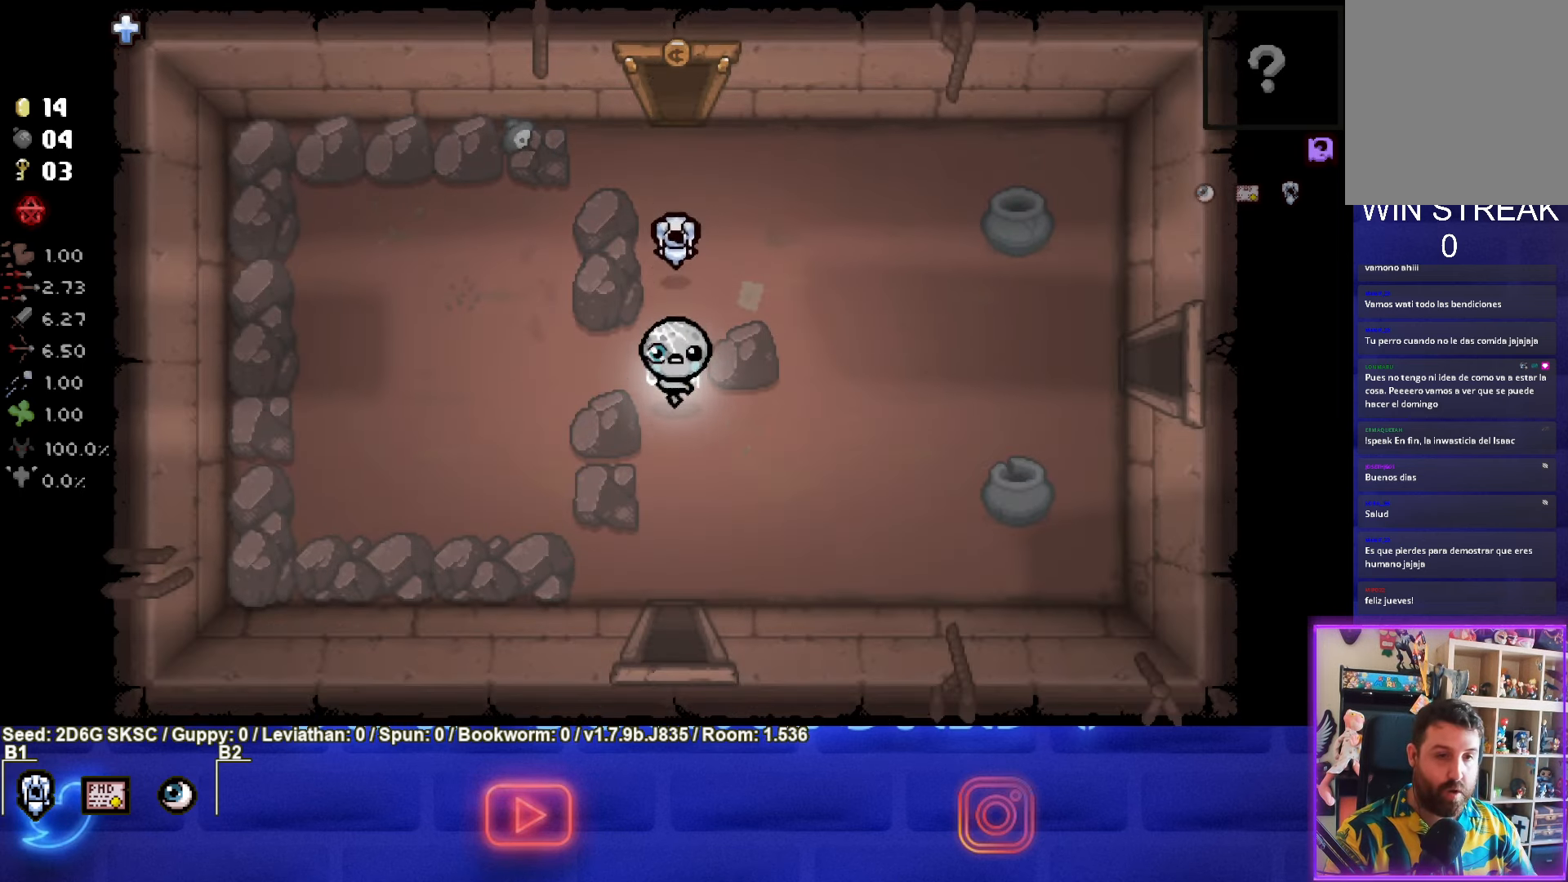
{"buttons": [], "left_stick": "down", "right_stick": "center", "events": []}
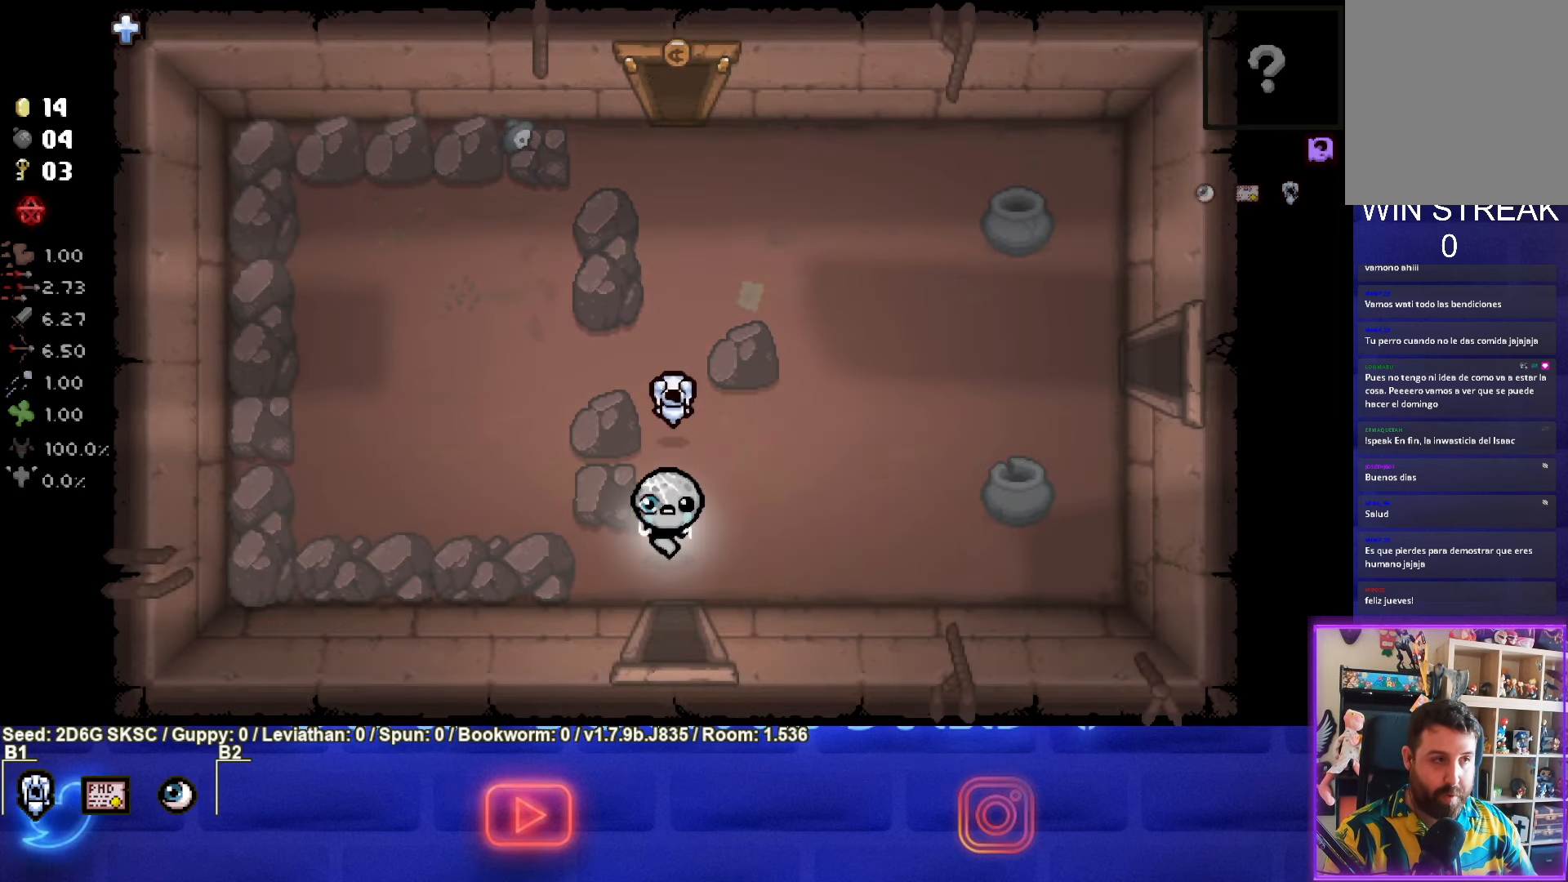
{"buttons": ["CROSS"], "left_stick": "center", "right_stick": "center", "events": [[267, "CROSS", "down"], [334, "left_stick", "center"]]}
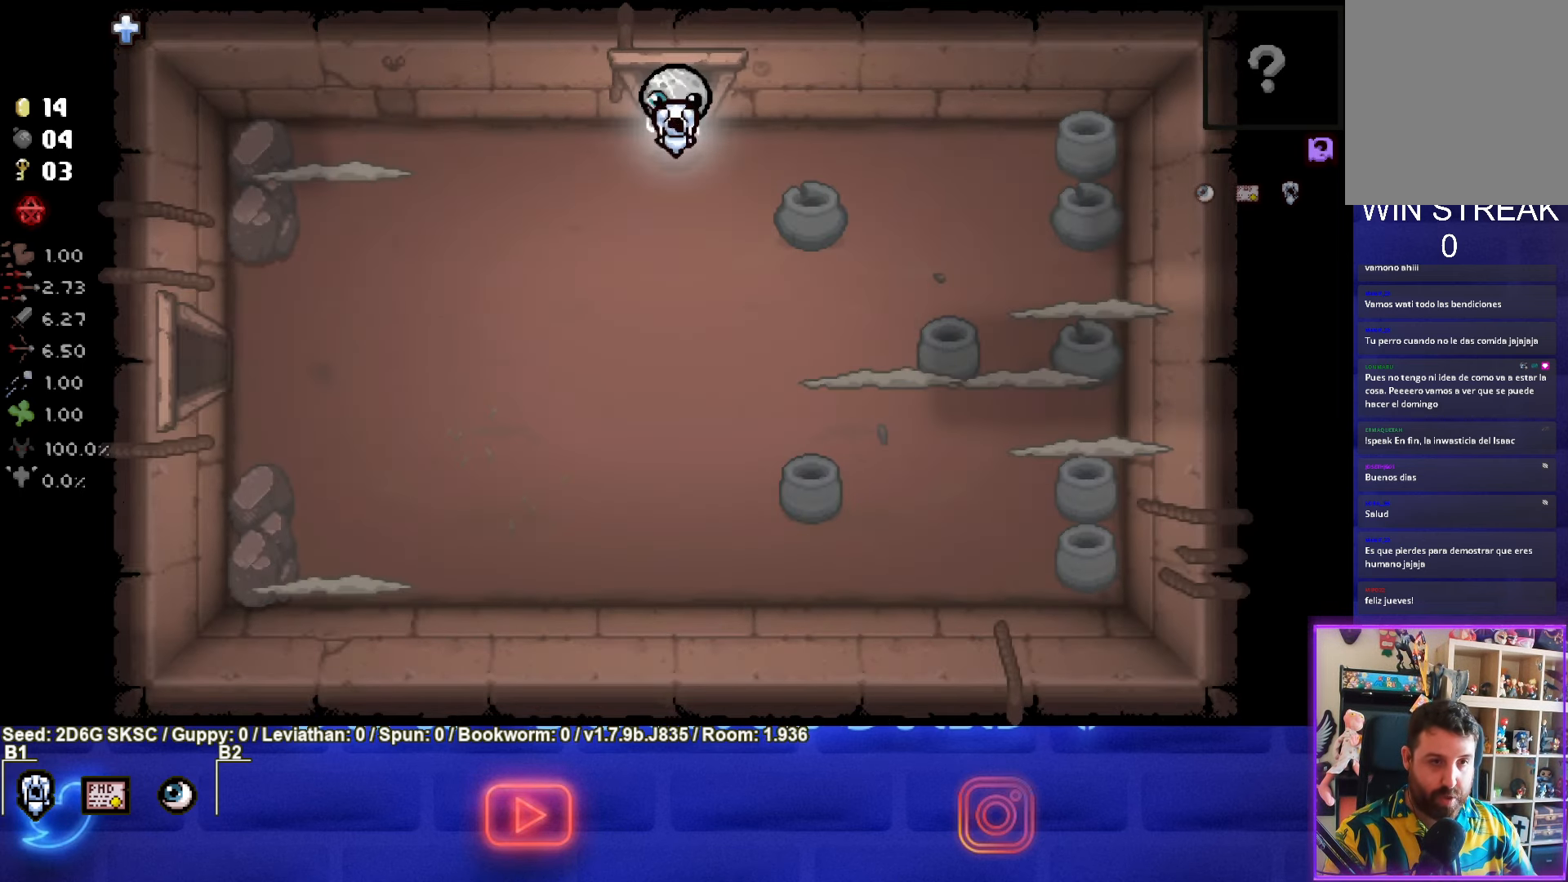
{"buttons": [], "left_stick": "down", "right_stick": "center", "events": [[234, "left_stick", "down"], [267, "CROSS", "up"]]}
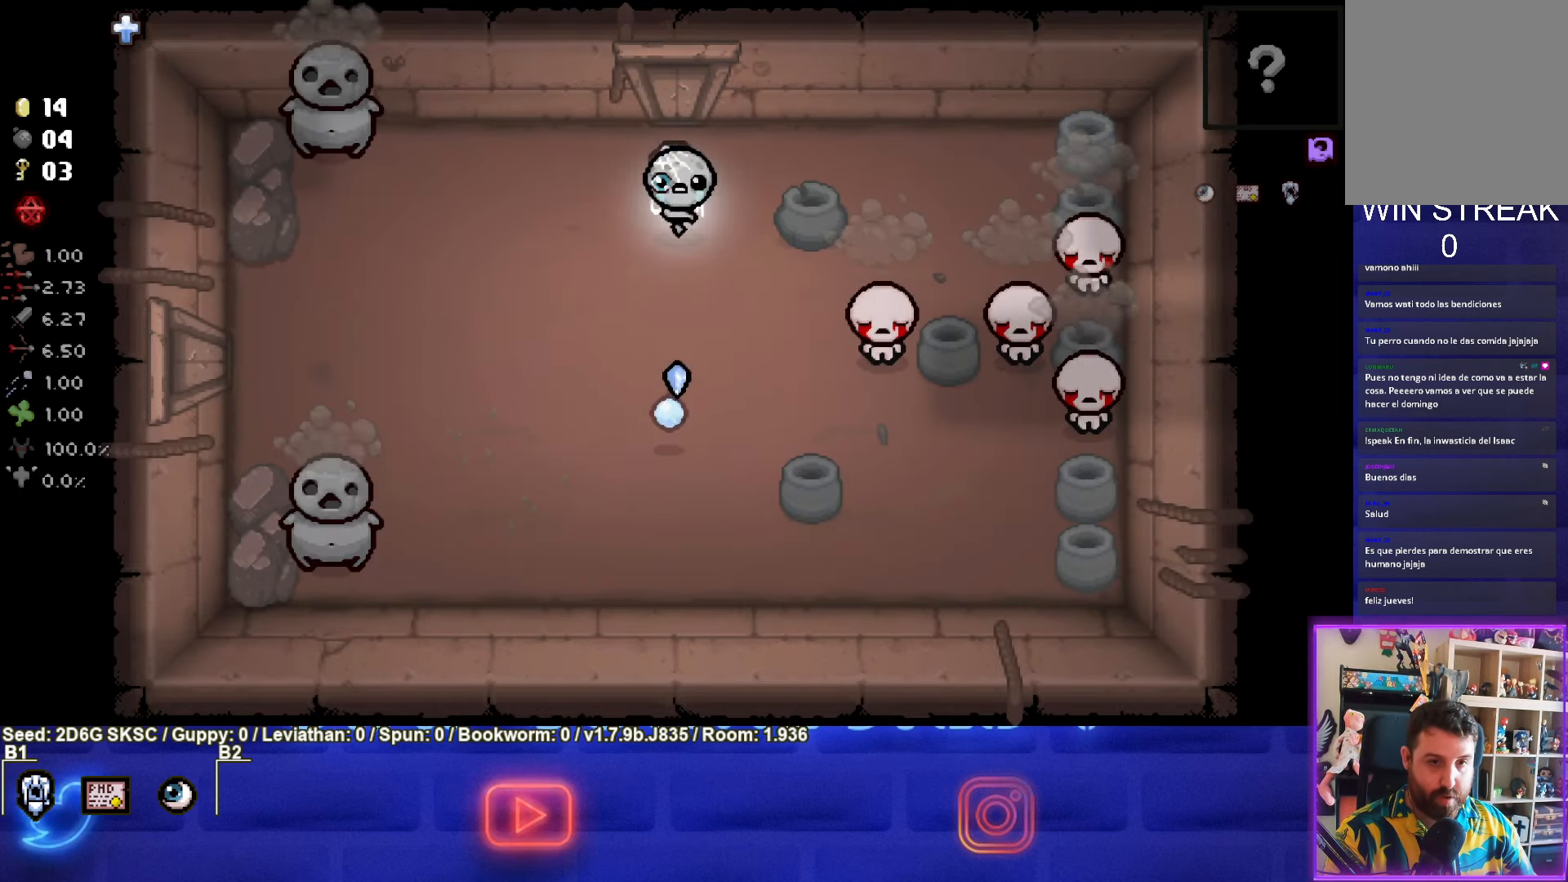
{"buttons": ["CIRCLE"], "left_stick": "left", "right_stick": "center", "events": [[117, "CIRCLE", "down"], [334, "left_stick", "left"]]}
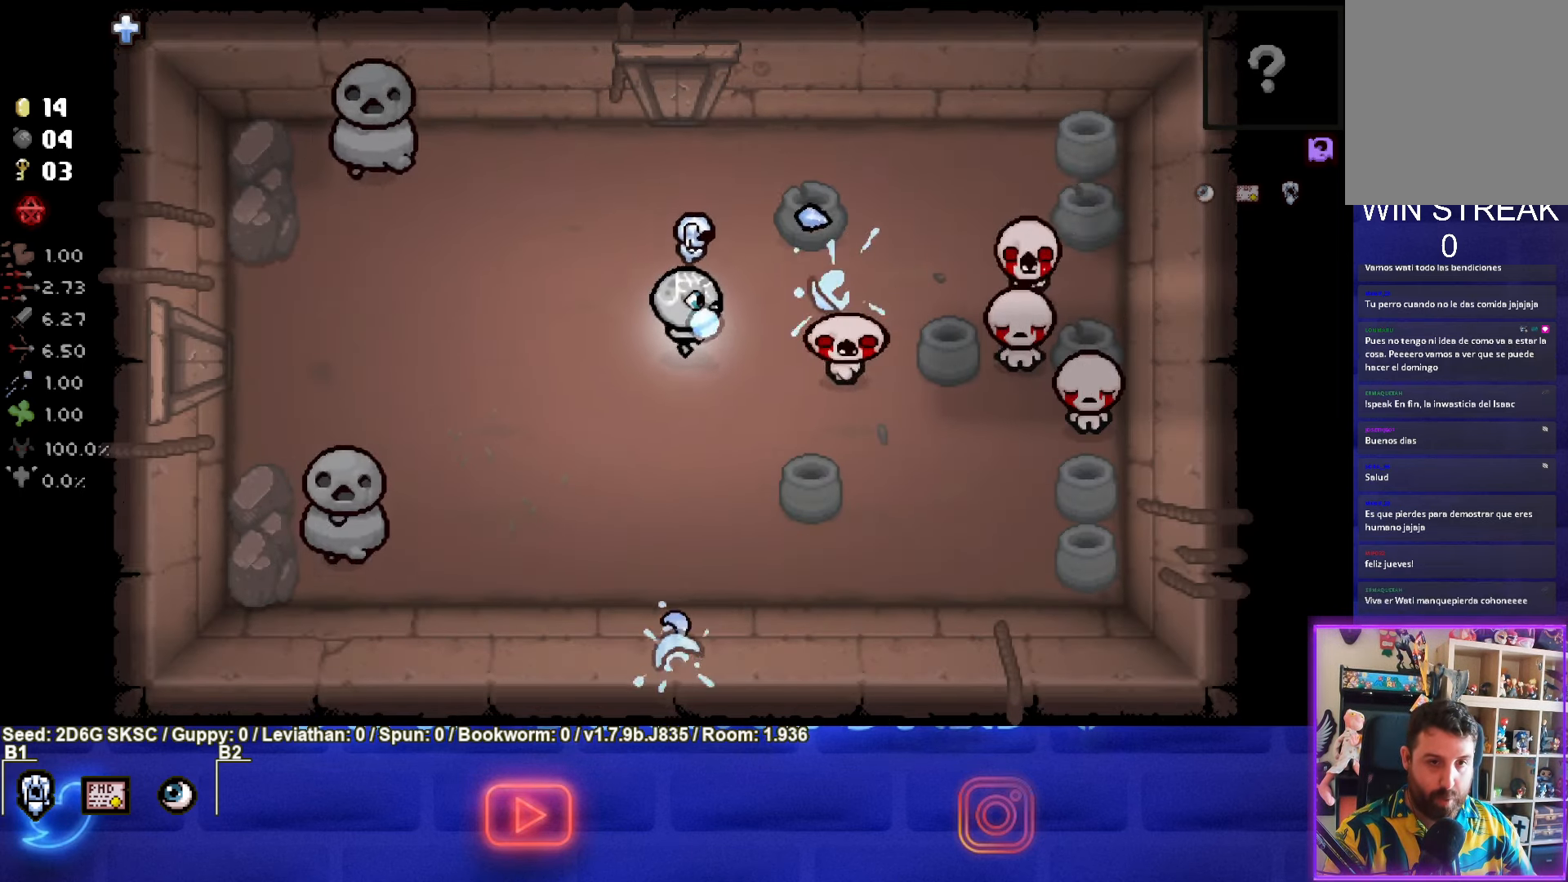
{"buttons": ["CIRCLE"], "left_stick": "left", "right_stick": "center", "events": [[67, "left_stick", "down"], [234, "left_stick", "left"]]}
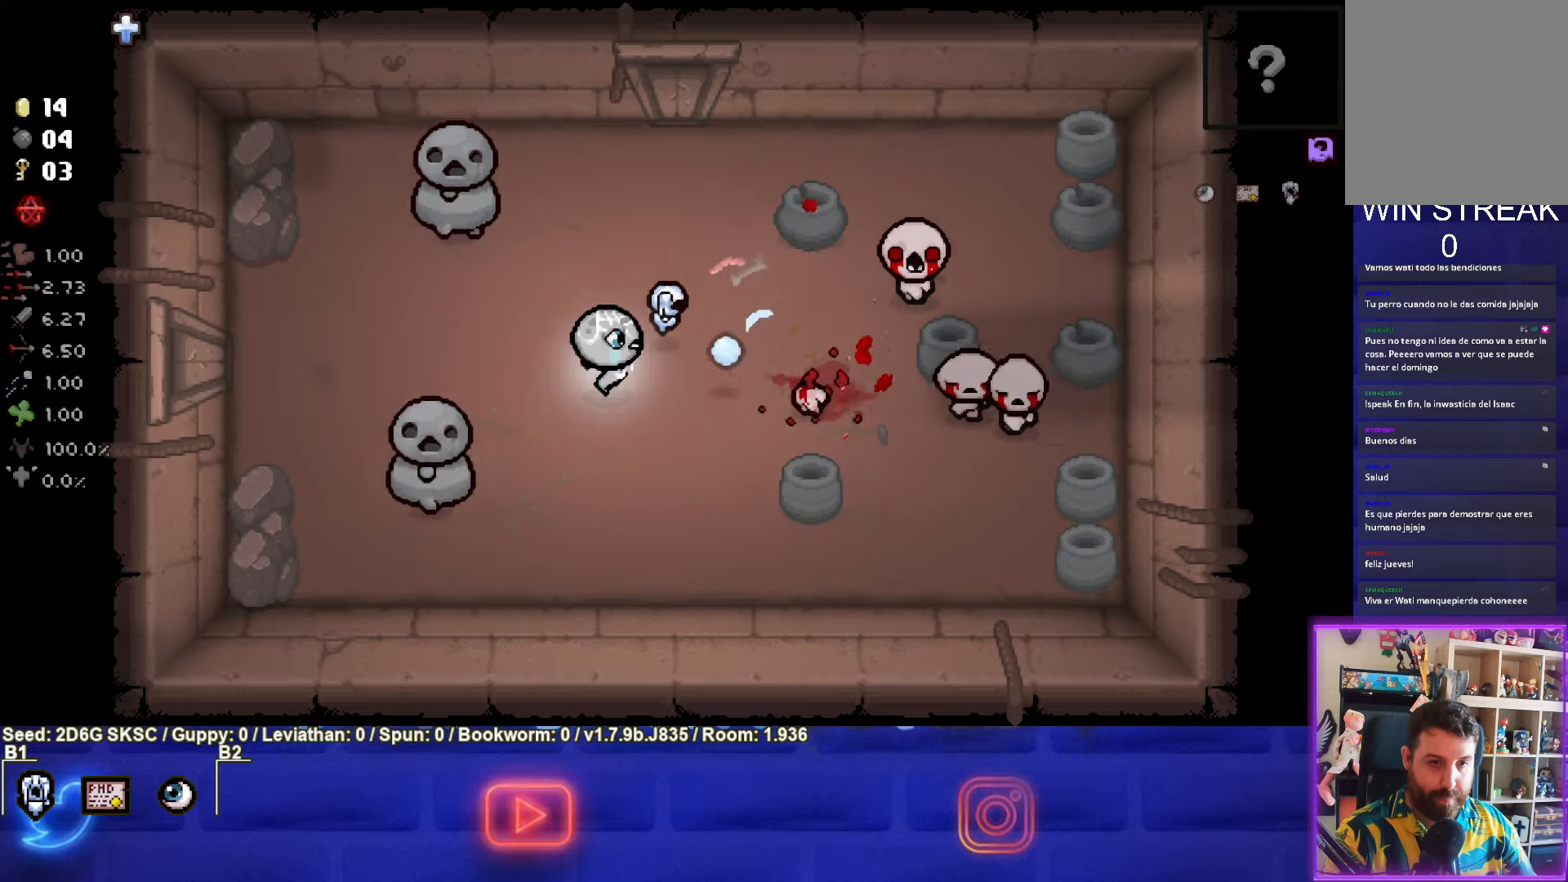
{"buttons": ["CIRCLE"], "left_stick": "up-left", "right_stick": "center", "events": [[100, "left_stick", "right"], [233, "left_stick", "down"], [283, "left_stick", "left"], [433, "left_stick", "up-left"]]}
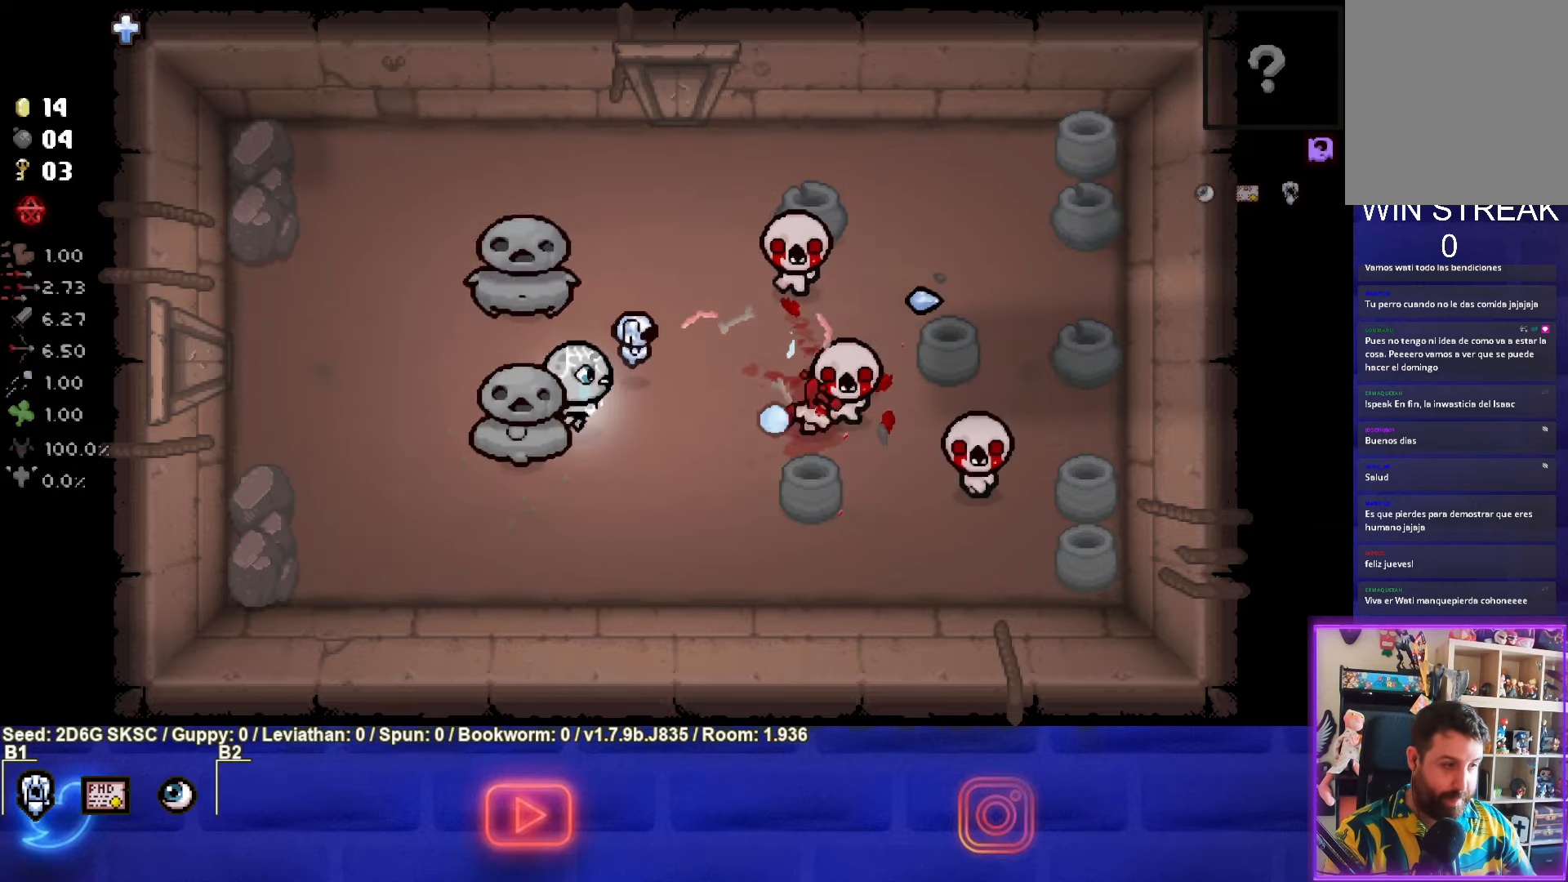
{"buttons": ["CIRCLE"], "left_stick": "down-left", "right_stick": "center", "events": [[116, "left_stick", "left"], [283, "left_stick", "down-left"]]}
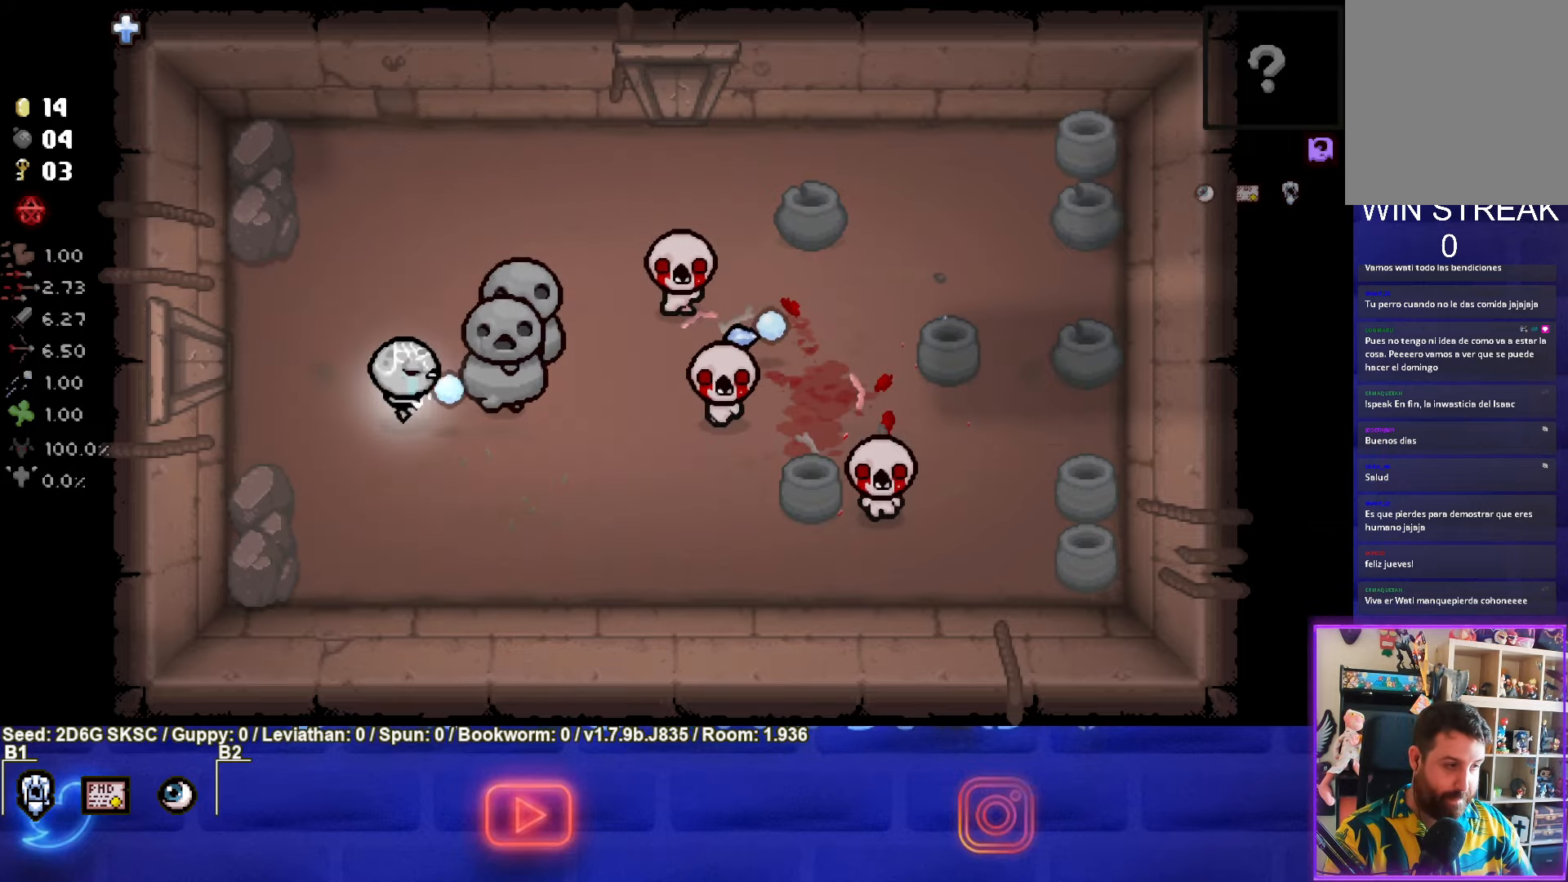
{"buttons": ["CIRCLE"], "left_stick": "center", "right_stick": "center", "events": [[100, "left_stick", "left"], [400, "left_stick", "center"]]}
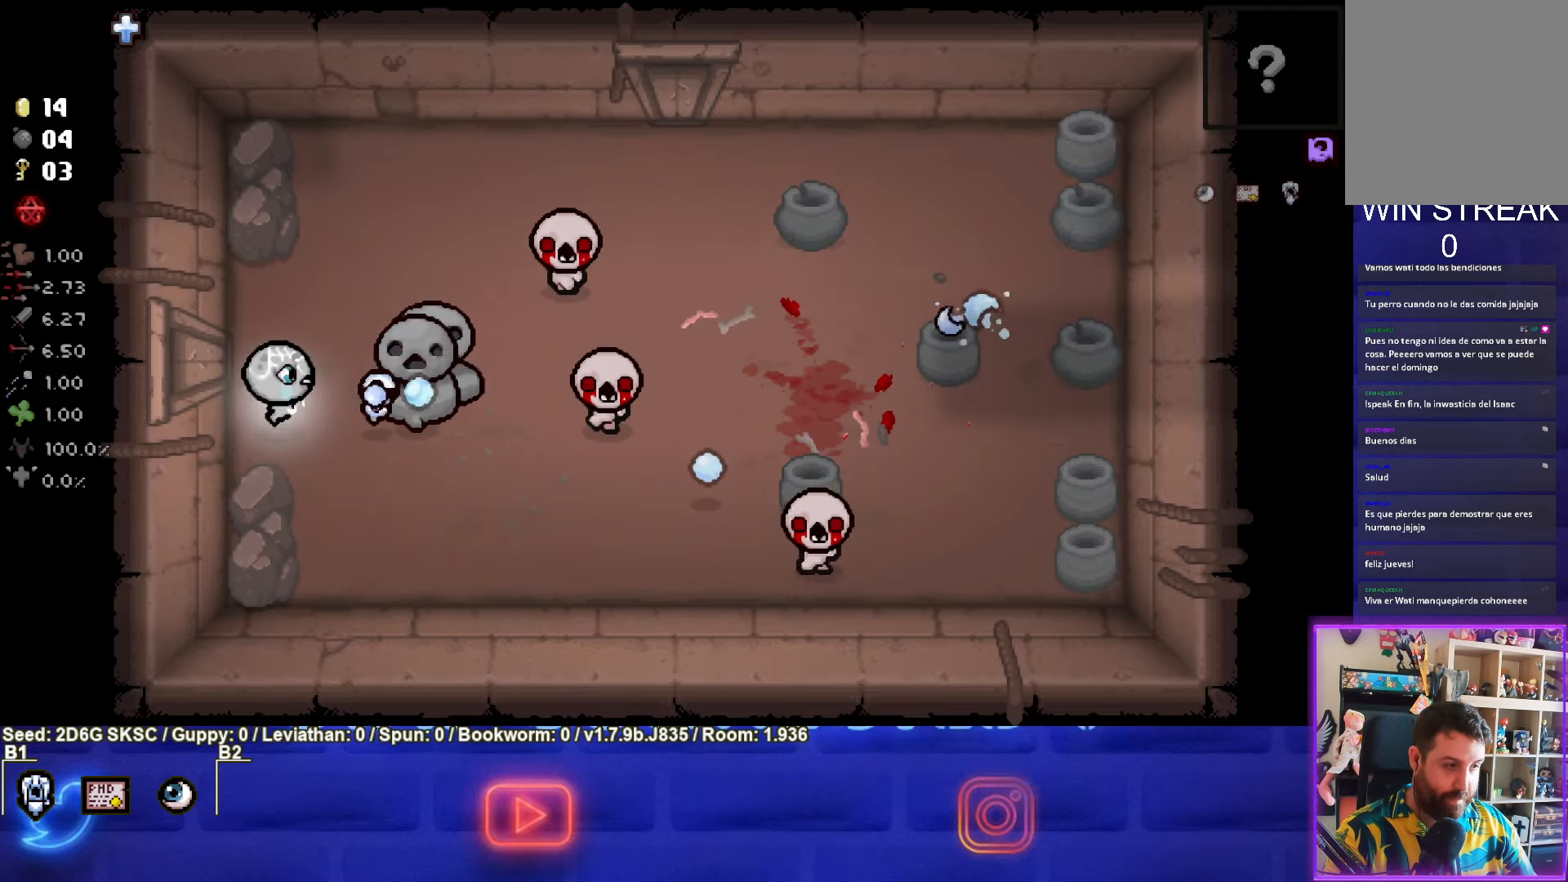
{"buttons": ["CIRCLE"], "left_stick": "up", "right_stick": "center", "events": [[66, "left_stick", "up"]]}
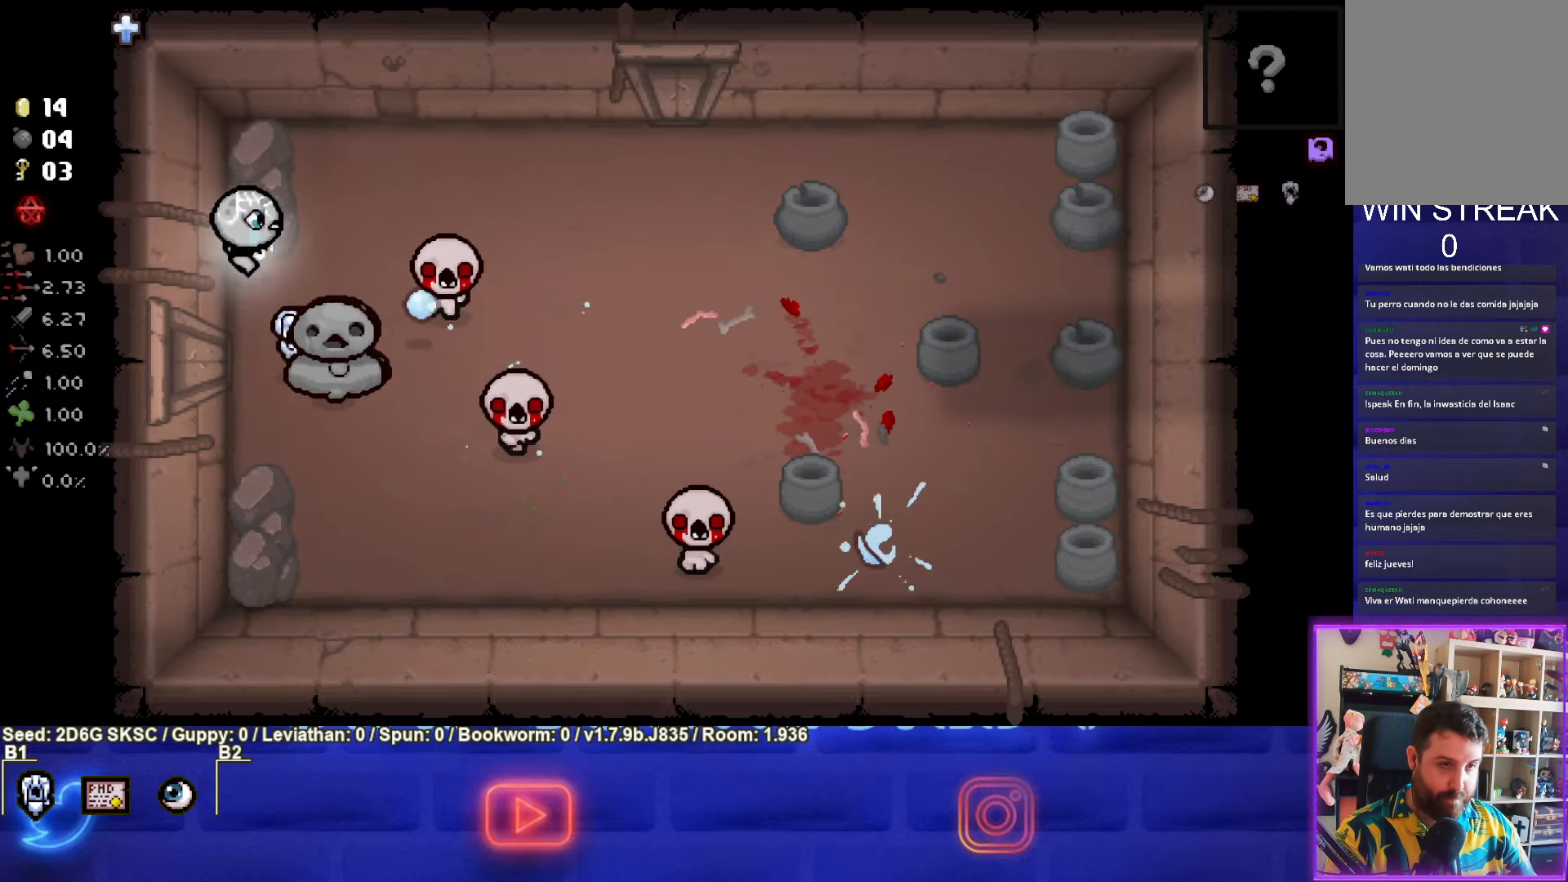
{"buttons": ["CROSS"], "left_stick": "up-right", "right_stick": "center", "events": [[50, "left_stick", "up-right"], [166, "CIRCLE", "up"], [400, "CROSS", "down"]]}
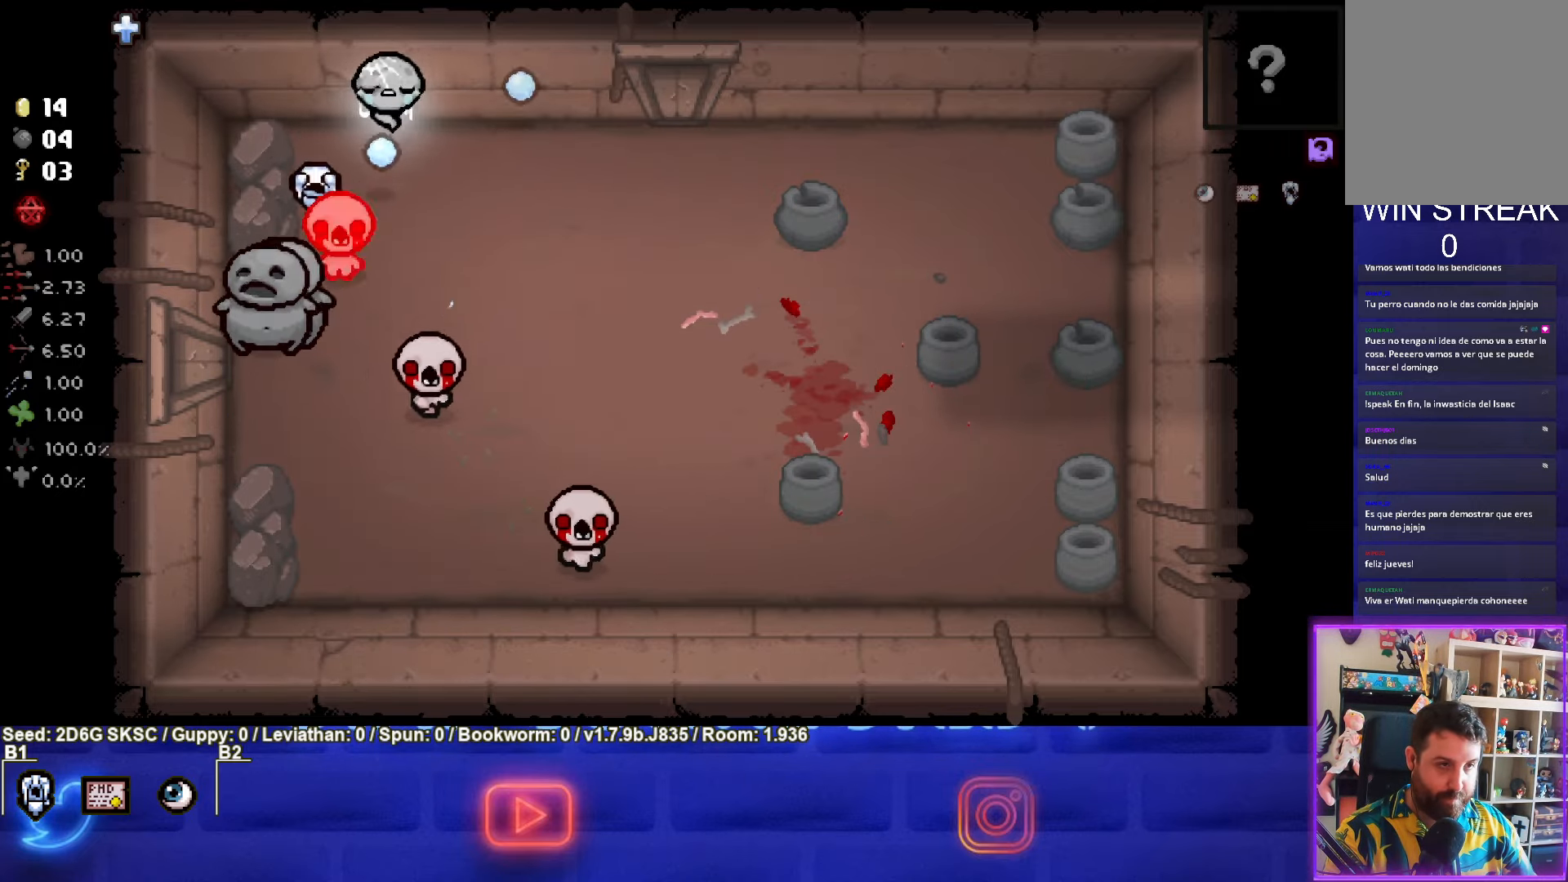
{"buttons": ["SQUARE"], "left_stick": "right", "right_stick": "center", "events": [[50, "left_stick", "down-right"], [150, "CROSS", "up"], [316, "SQUARE", "down"], [450, "left_stick", "right"]]}
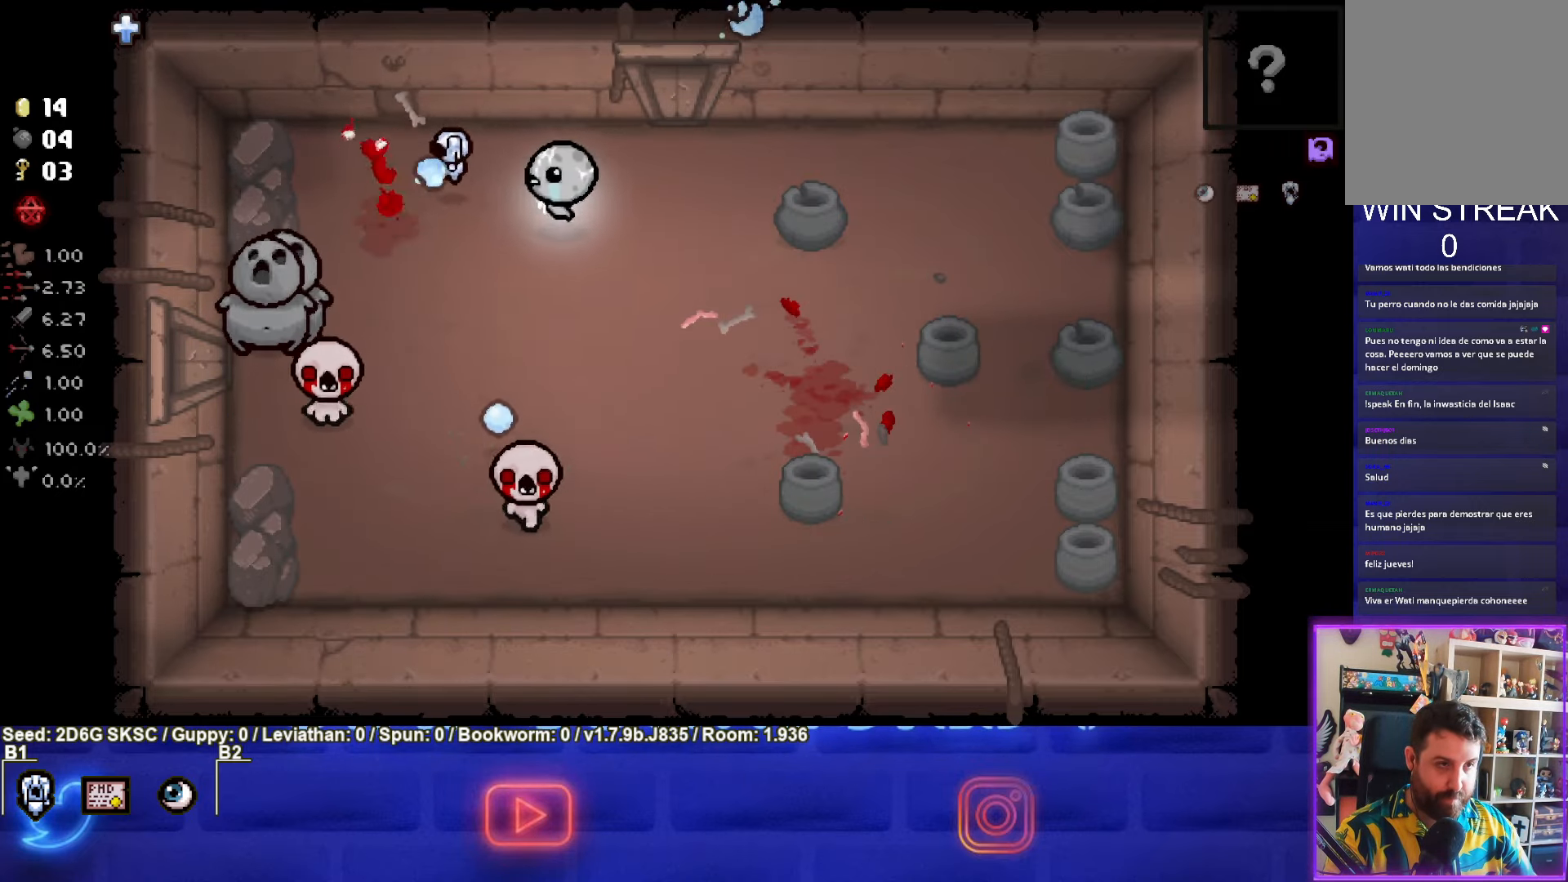
{"buttons": ["SQUARE"], "left_stick": "down-right", "right_stick": "center", "events": [[250, "left_stick", "down-right"]]}
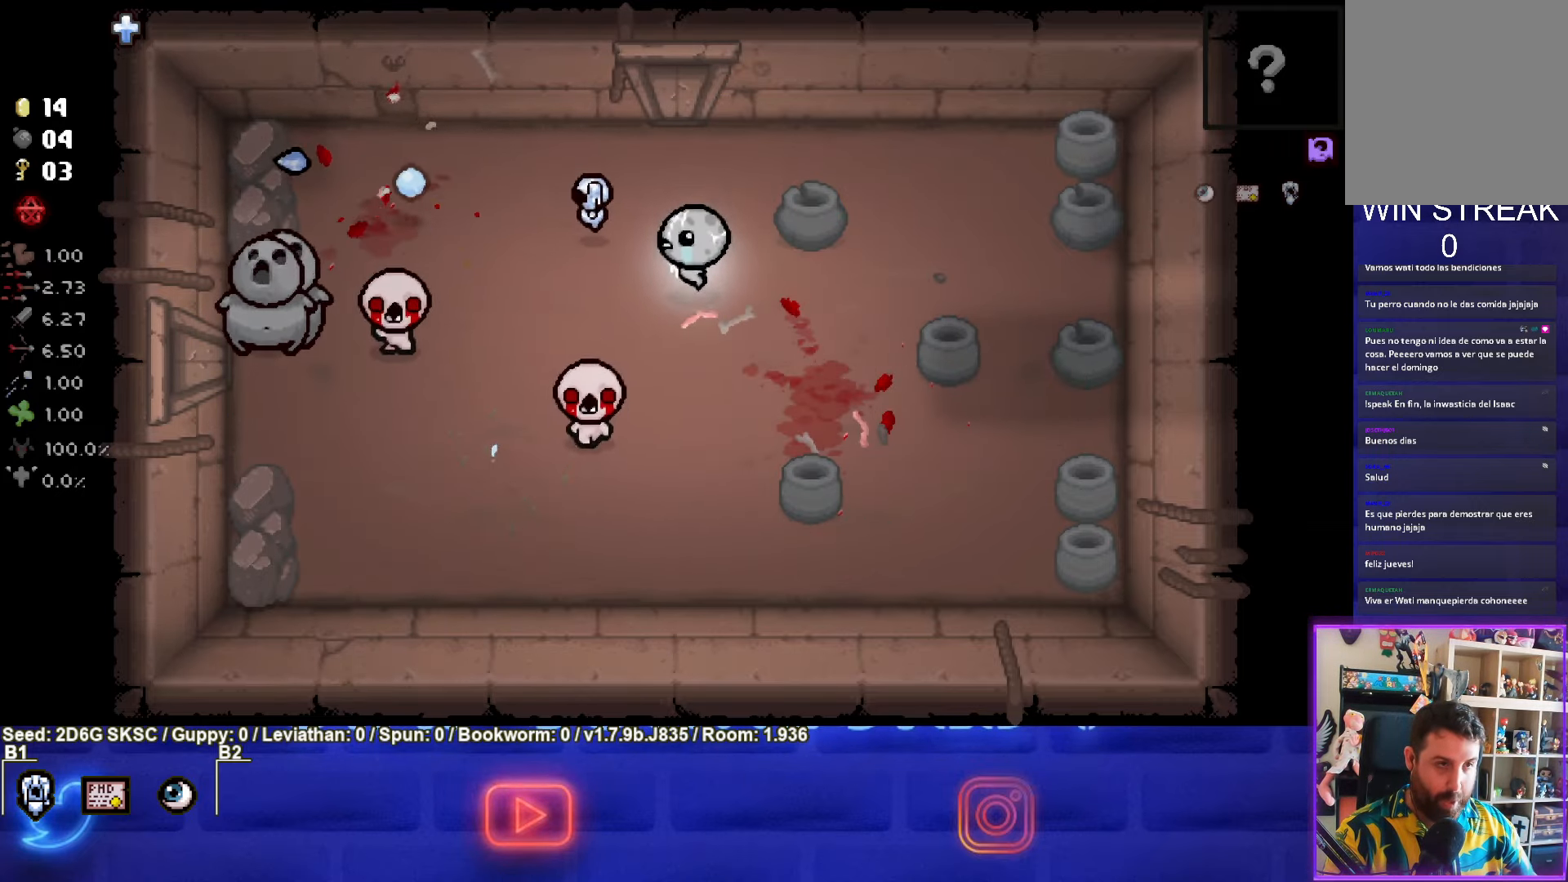
{"buttons": ["SQUARE"], "left_stick": "right", "right_stick": "center", "events": [[33, "SQUARE", "up"], [133, "SQUARE", "down"], [150, "left_stick", "right"]]}
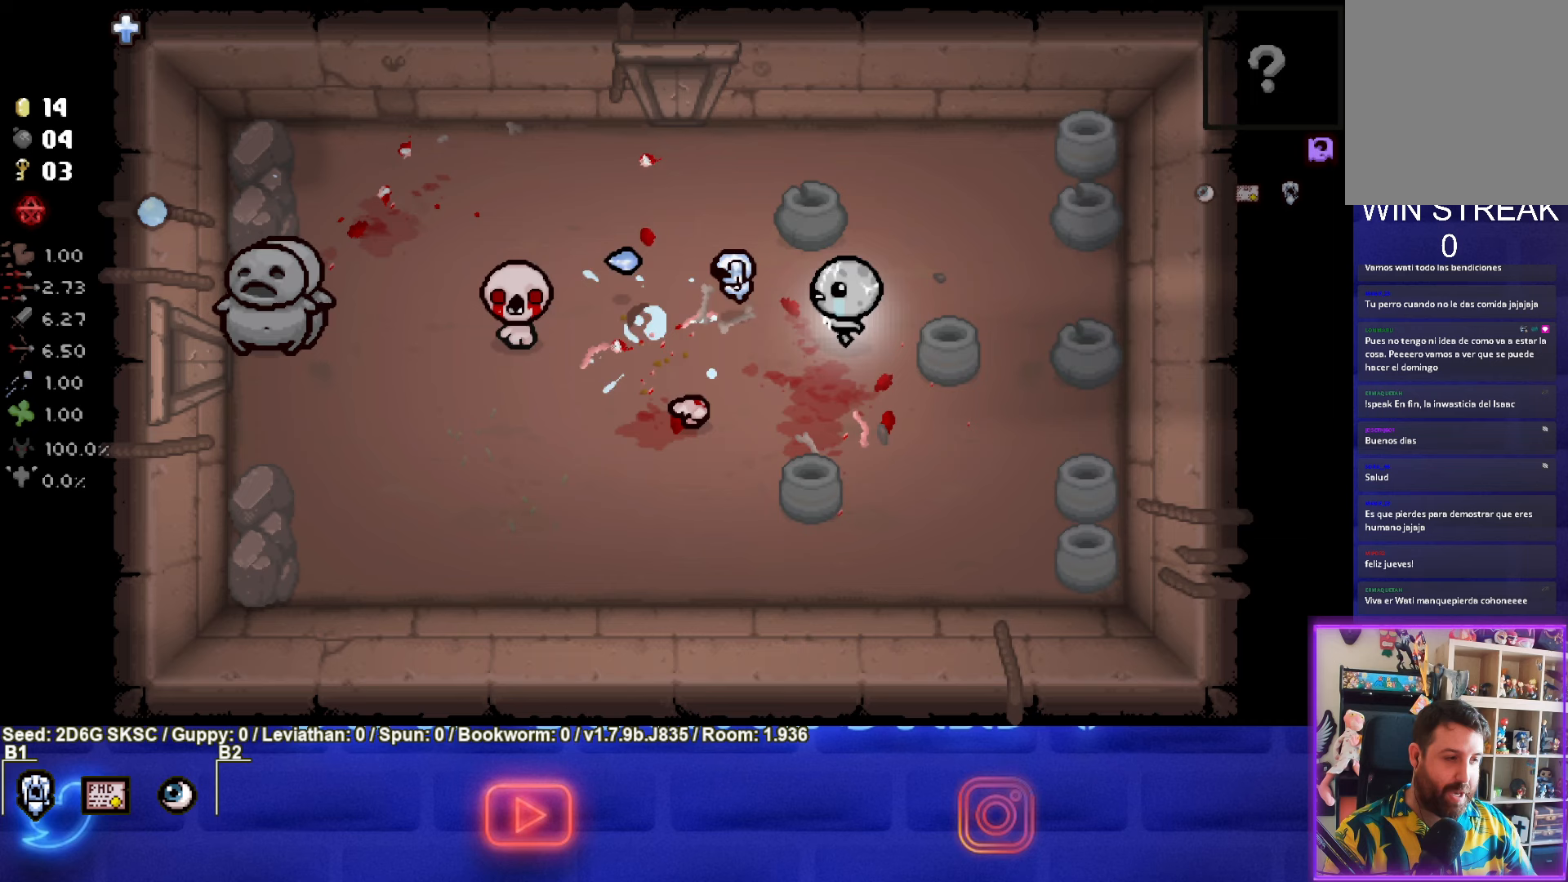
{"buttons": ["SQUARE"], "left_stick": "down-left", "right_stick": "center", "events": [[333, "left_stick", "center"], [500, "left_stick", "down-left"]]}
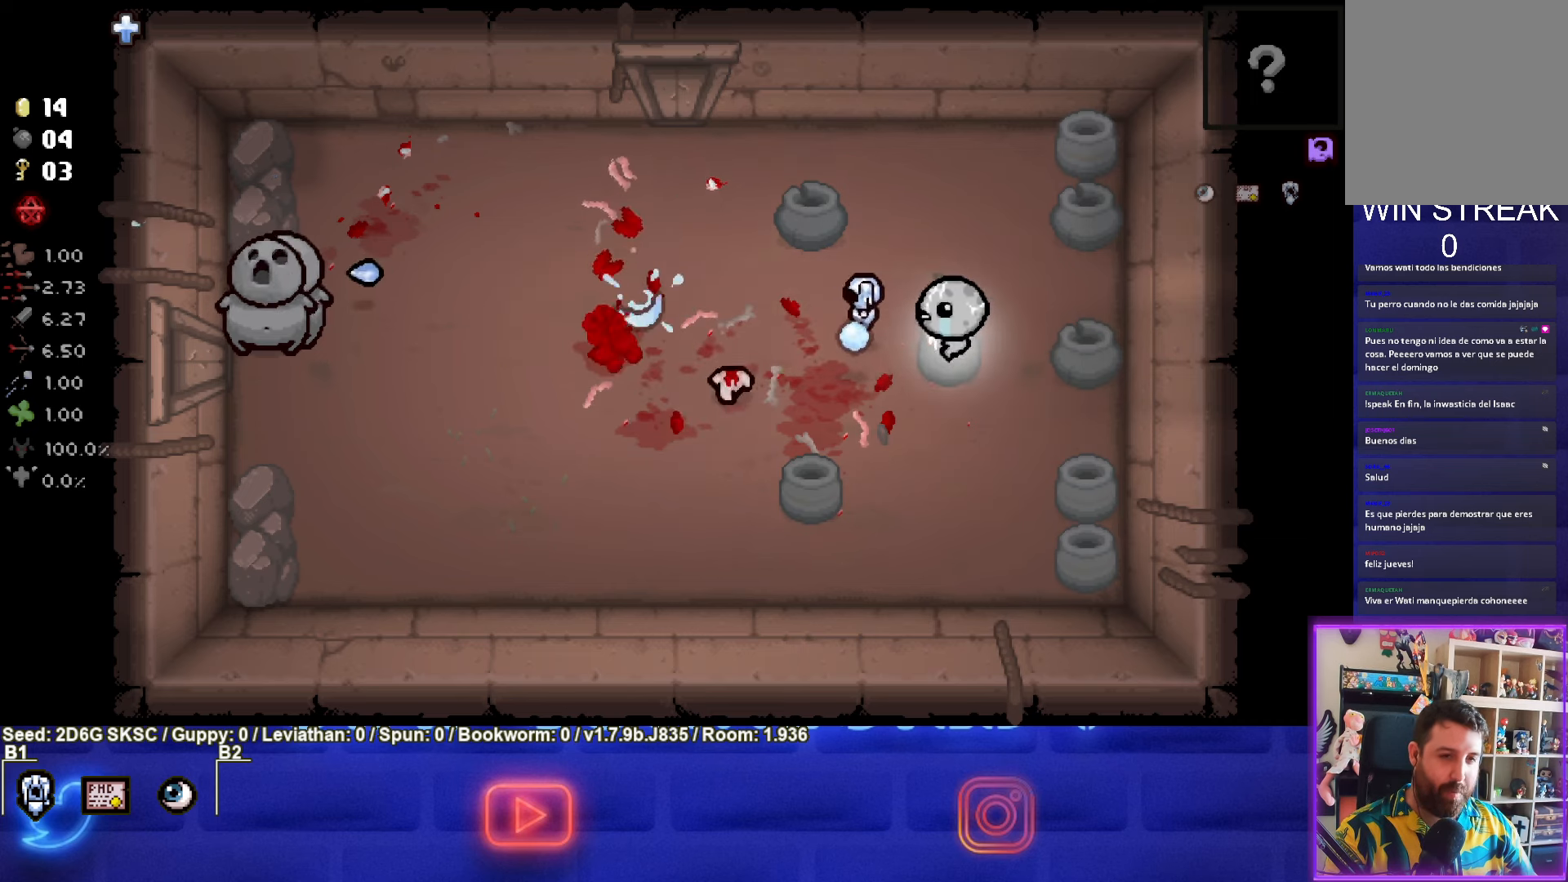
{"buttons": ["SQUARE"], "left_stick": "down-left", "right_stick": "center", "events": [[67, "SQUARE", "up"], [150, "SQUARE", "down"], [150, "left_stick", "center"], [267, "left_stick", "right"], [417, "left_stick", "center"], [467, "left_stick", "down-left"]]}
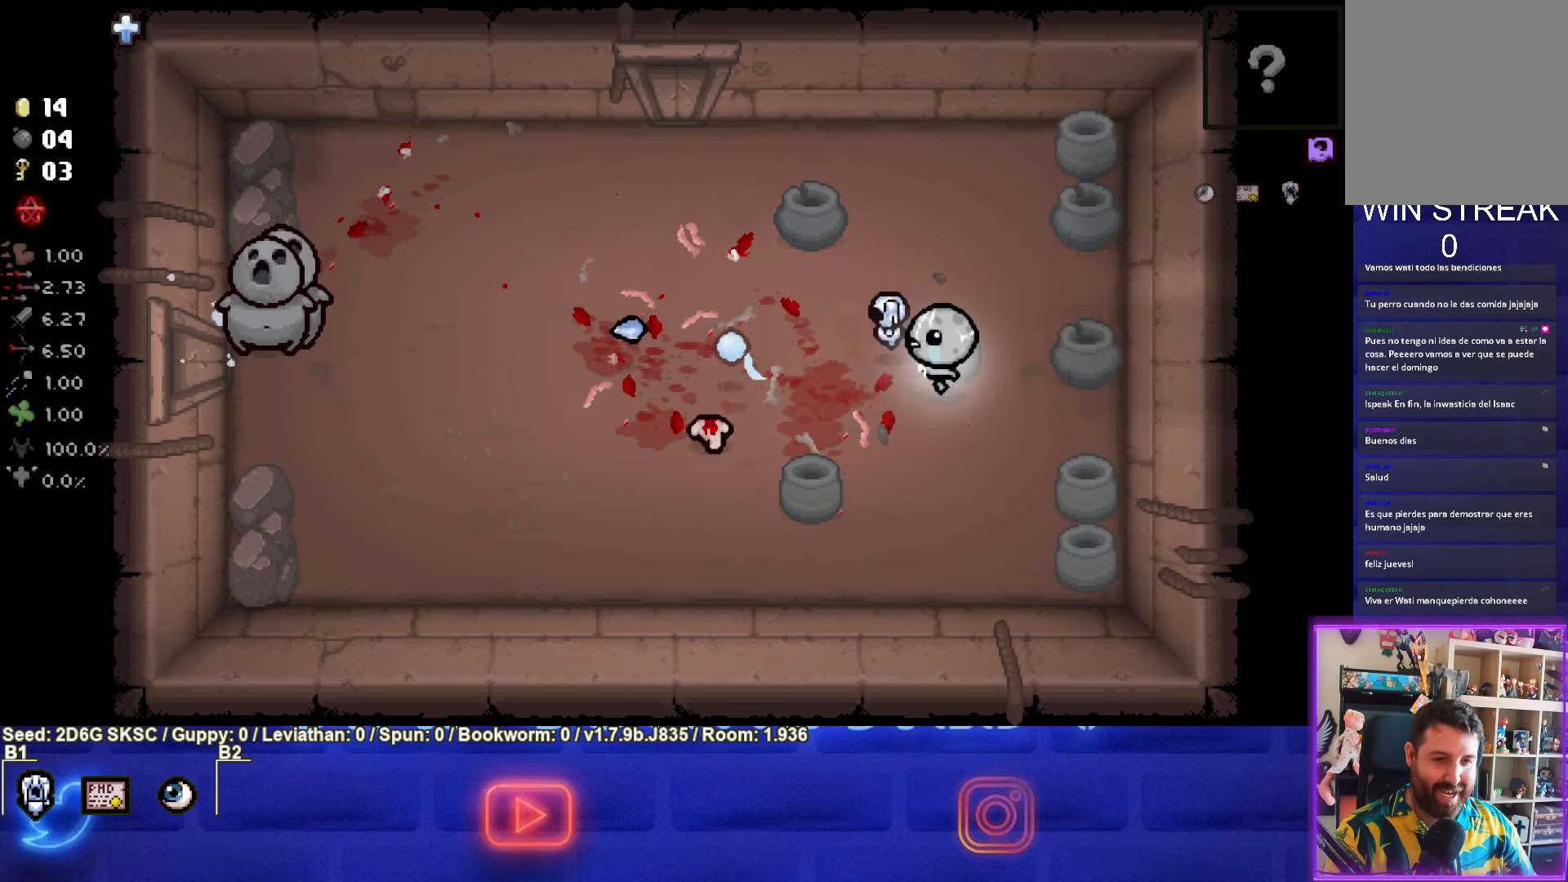
{"buttons": ["SQUARE"], "left_stick": "down-left", "right_stick": "center", "events": [[17, "SQUARE", "up"], [100, "SQUARE", "down"], [150, "left_stick", "center"], [250, "left_stick", "right"], [400, "left_stick", "center"], [467, "left_stick", "down-left"]]}
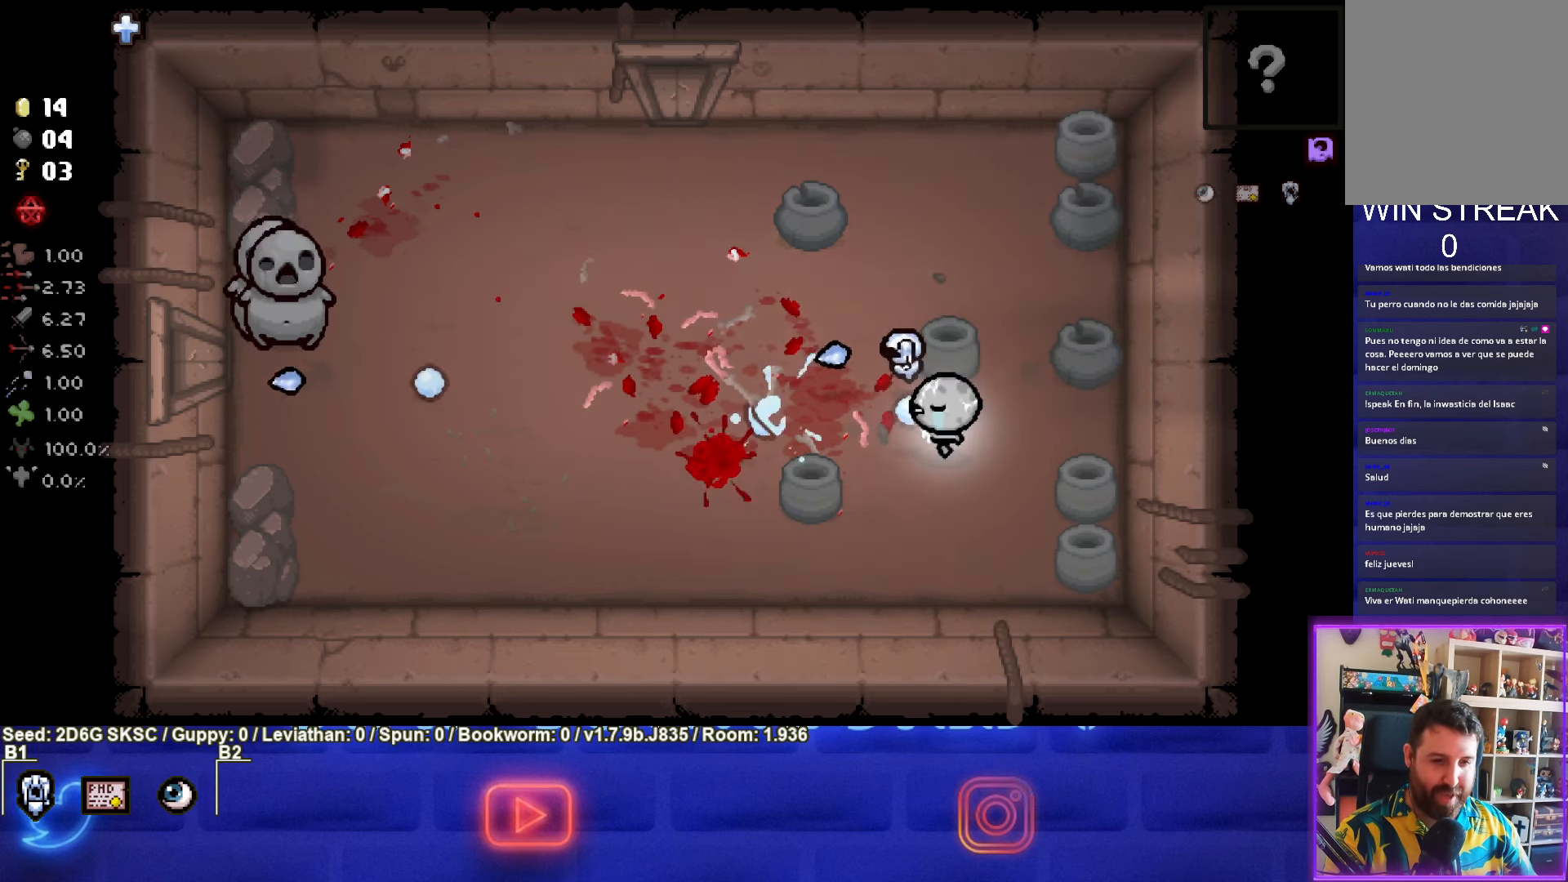
{"buttons": [], "left_stick": "down-left", "right_stick": "center", "events": [[133, "SQUARE", "up"]]}
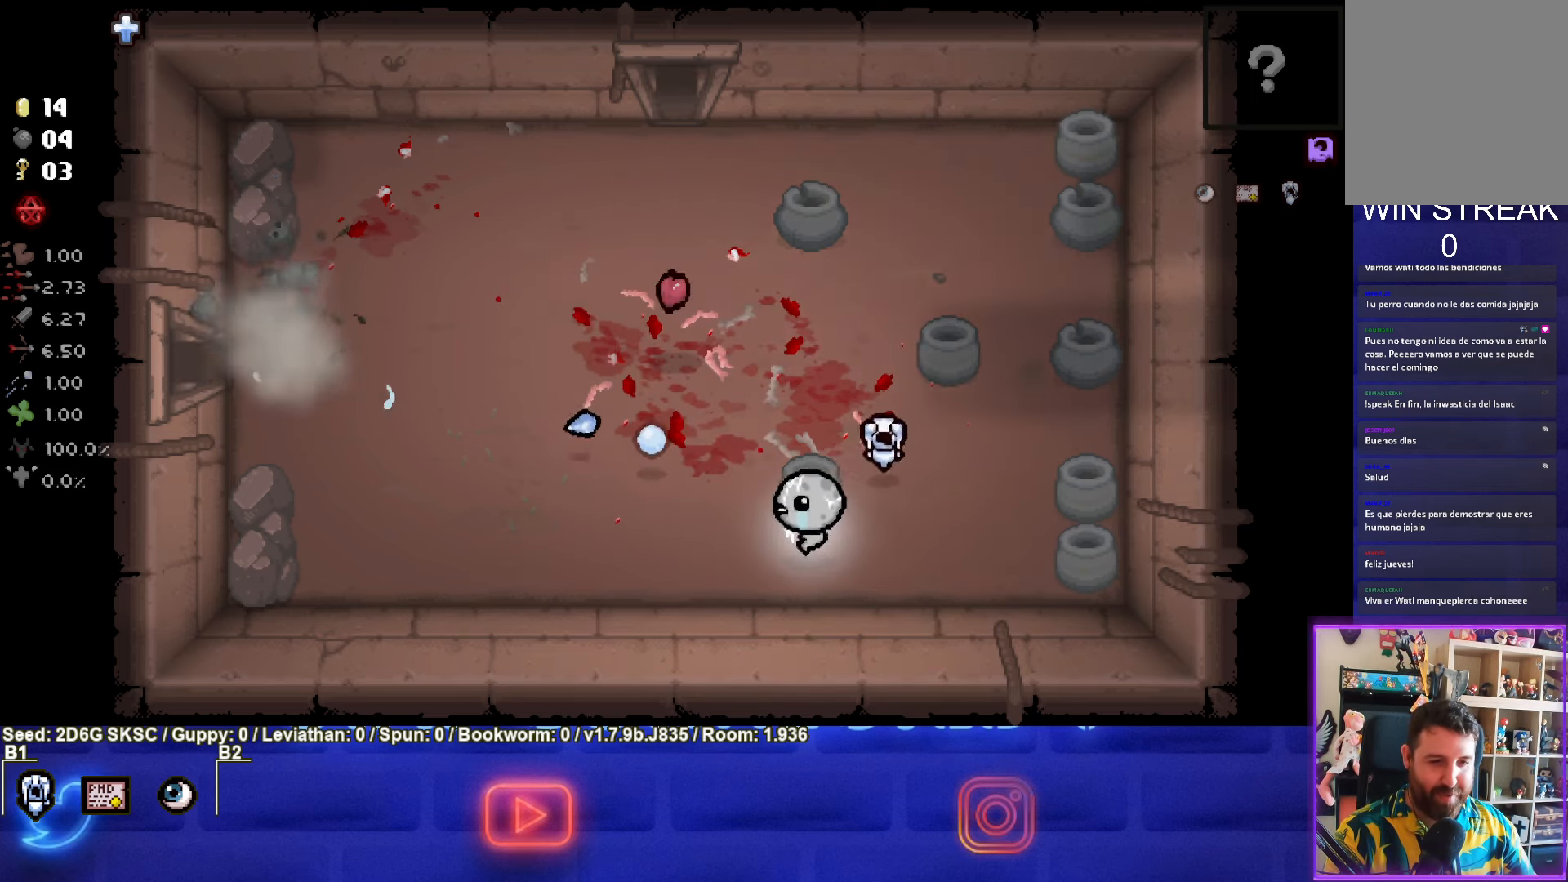
{"buttons": [], "left_stick": "down", "right_stick": "center", "events": [[233, "left_stick", "center"], [367, "left_stick", "down"]]}
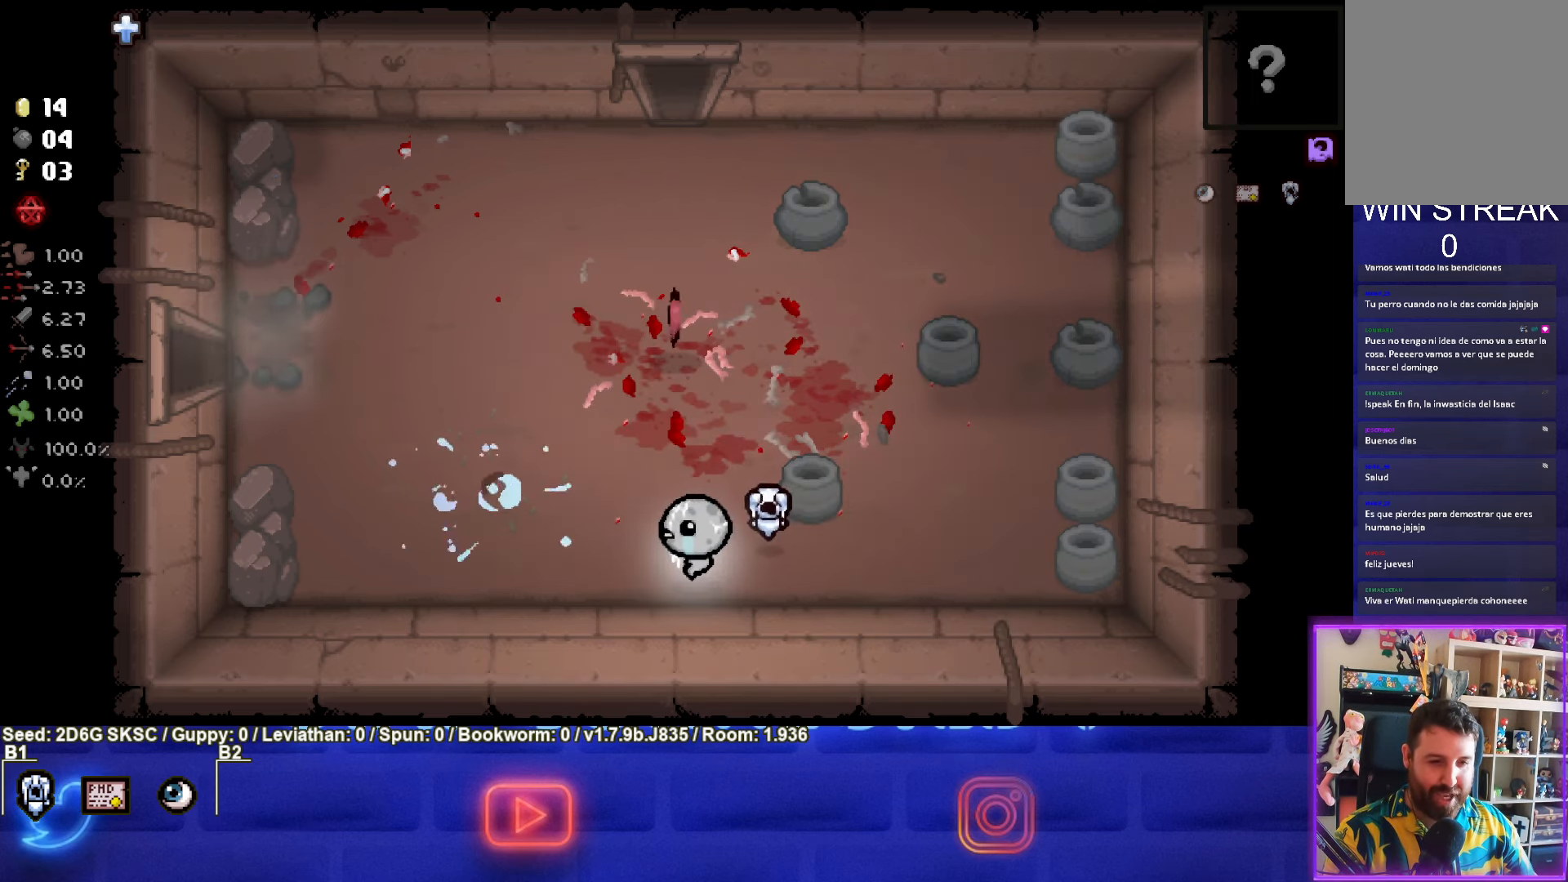
{"buttons": [], "left_stick": "up", "right_stick": "center", "events": [[50, "left_stick", "up-left"], [150, "L1", "down"], [167, "left_stick", "up"], [267, "L1", "up"]]}
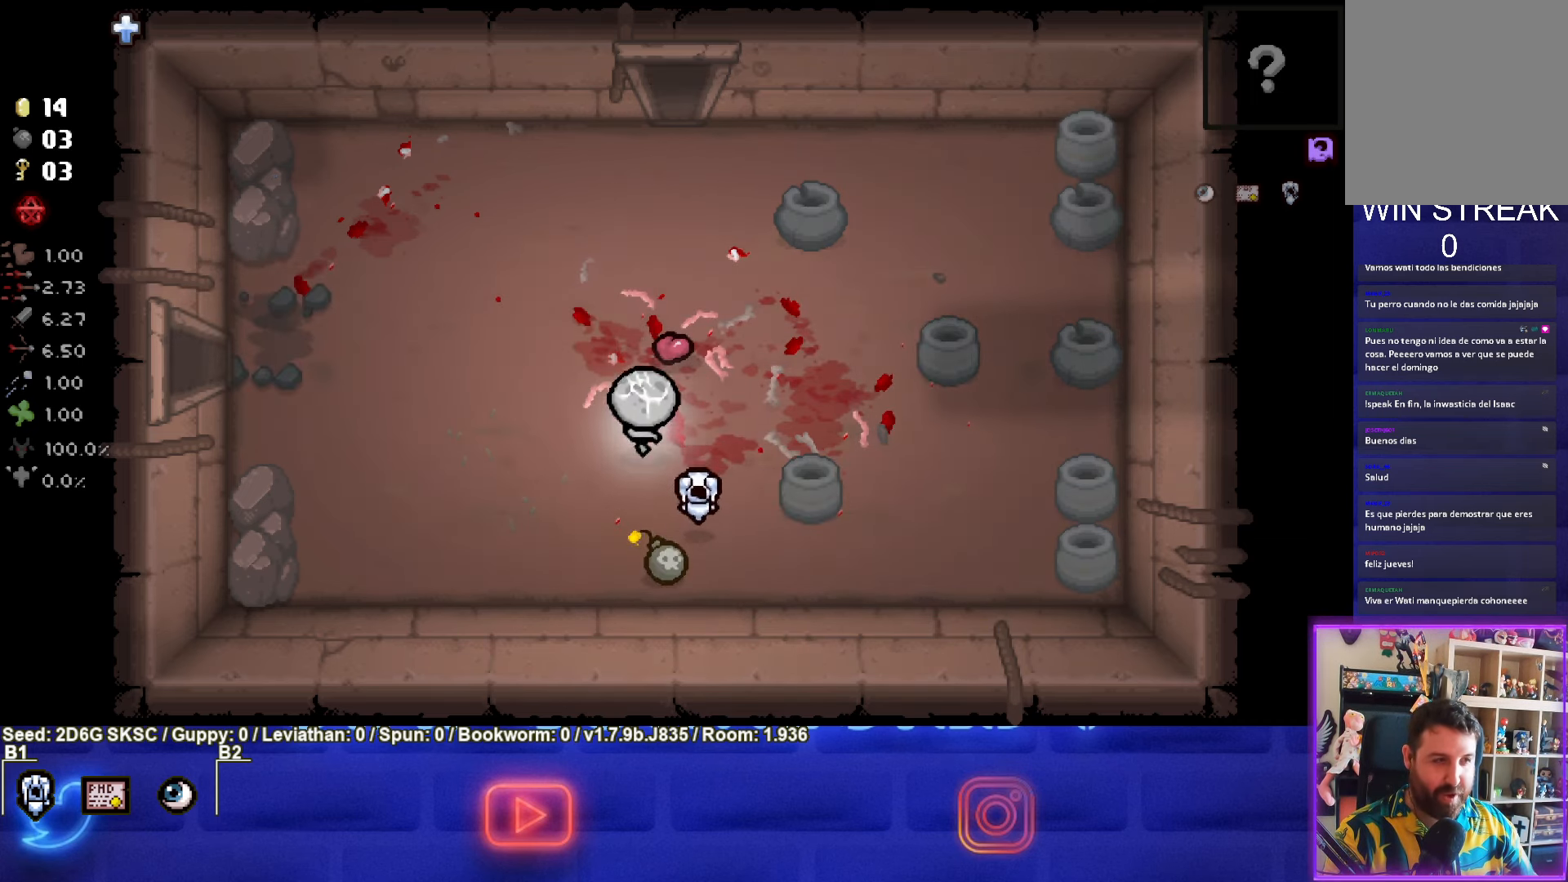
{"buttons": [], "left_stick": "up", "right_stick": "center", "events": []}
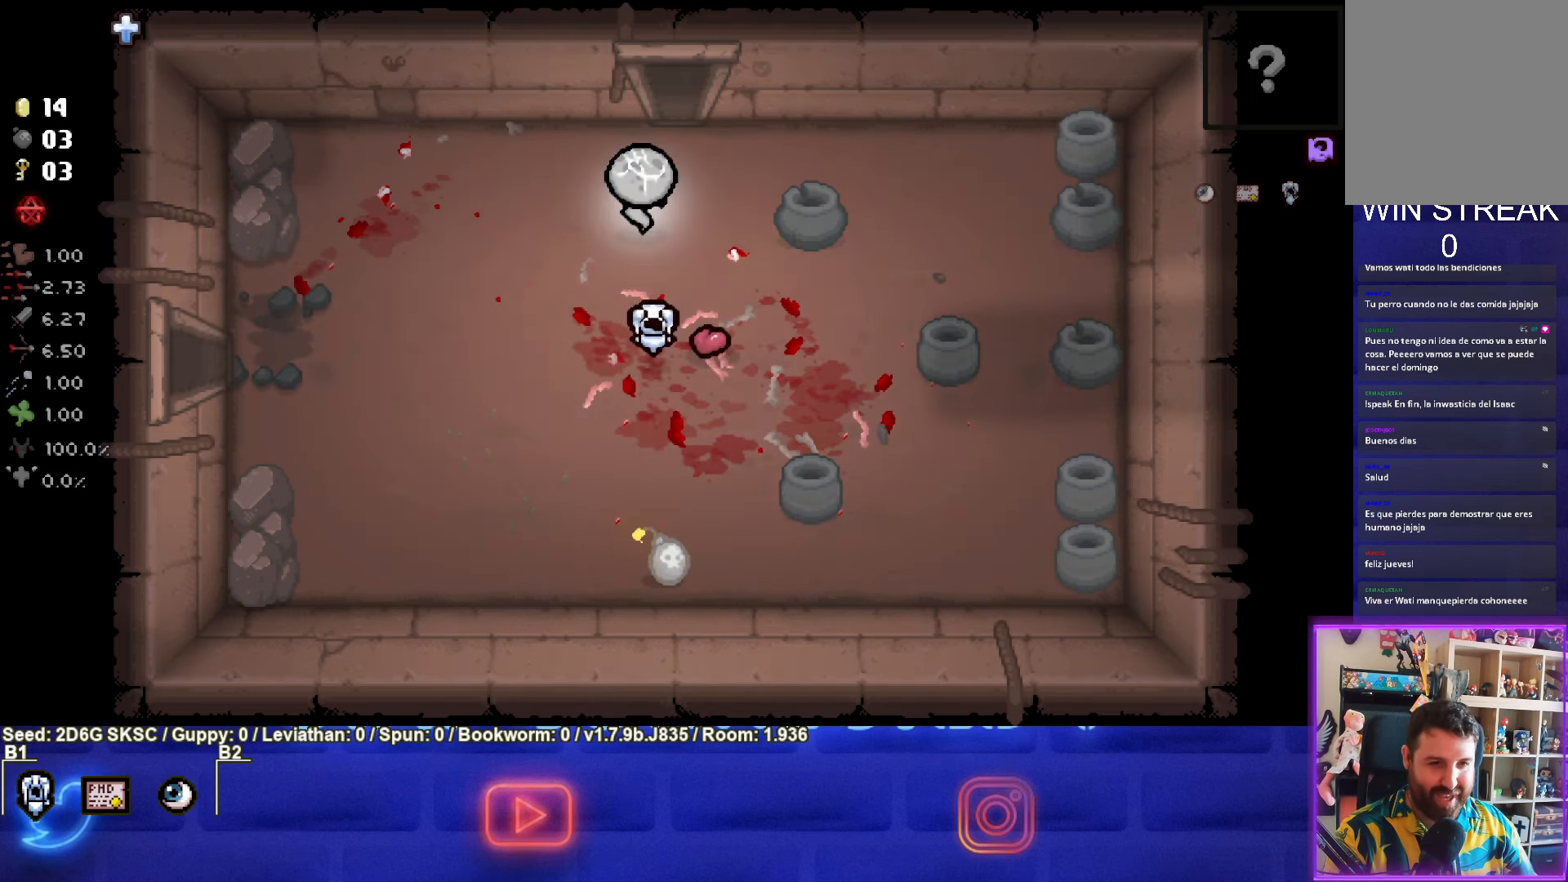
{"buttons": [], "left_stick": "center", "right_stick": "center", "events": [[17, "left_stick", "center"]]}
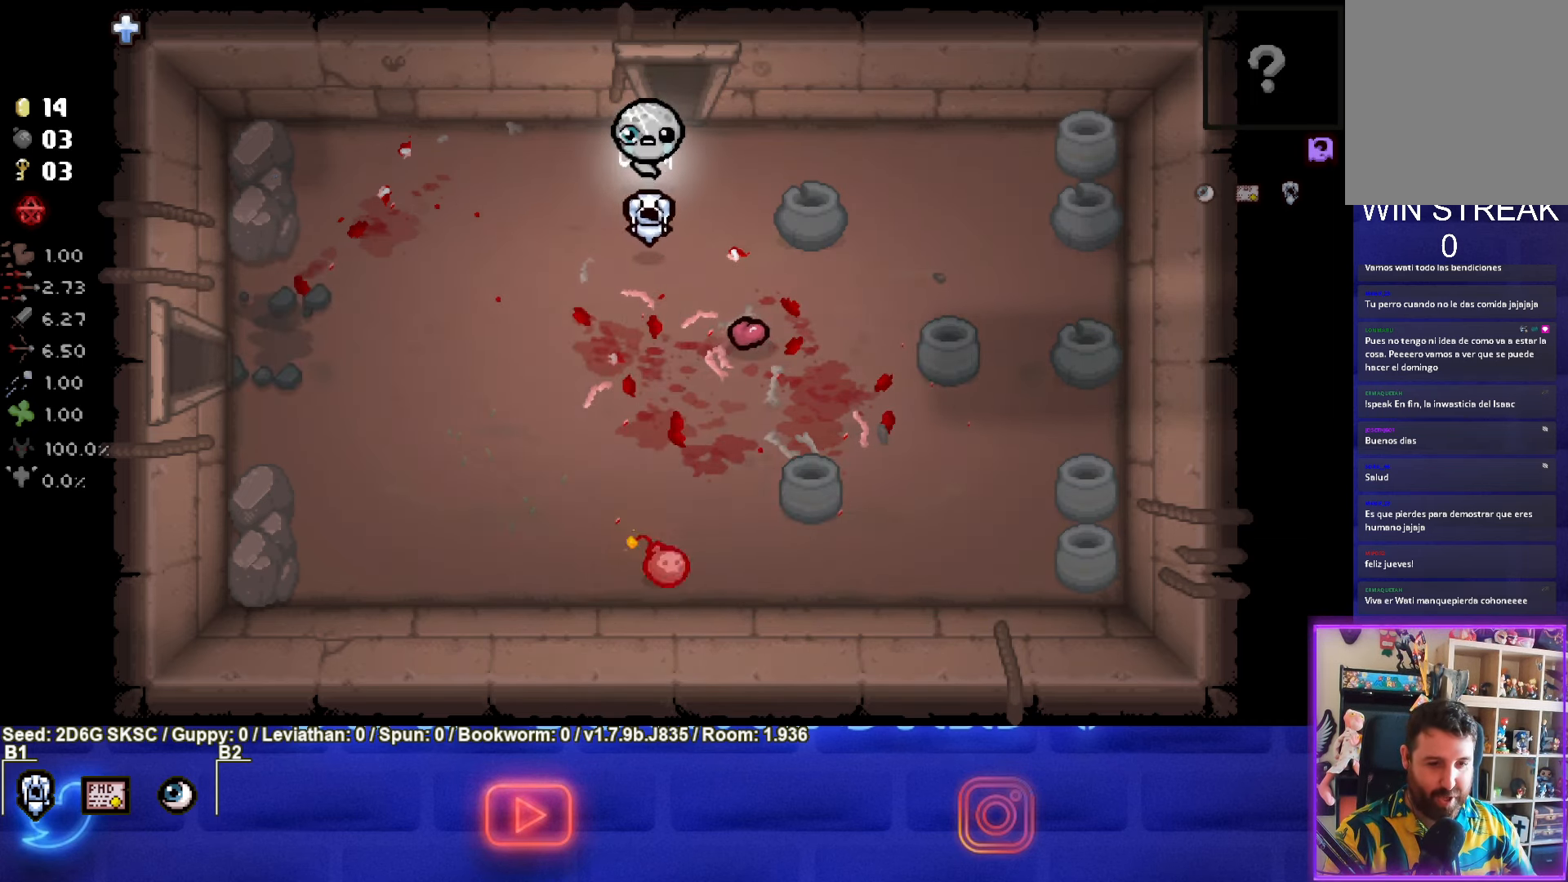
{"buttons": [], "left_stick": "up", "right_stick": "center", "events": [[334, "left_stick", "right"], [450, "left_stick", "up"]]}
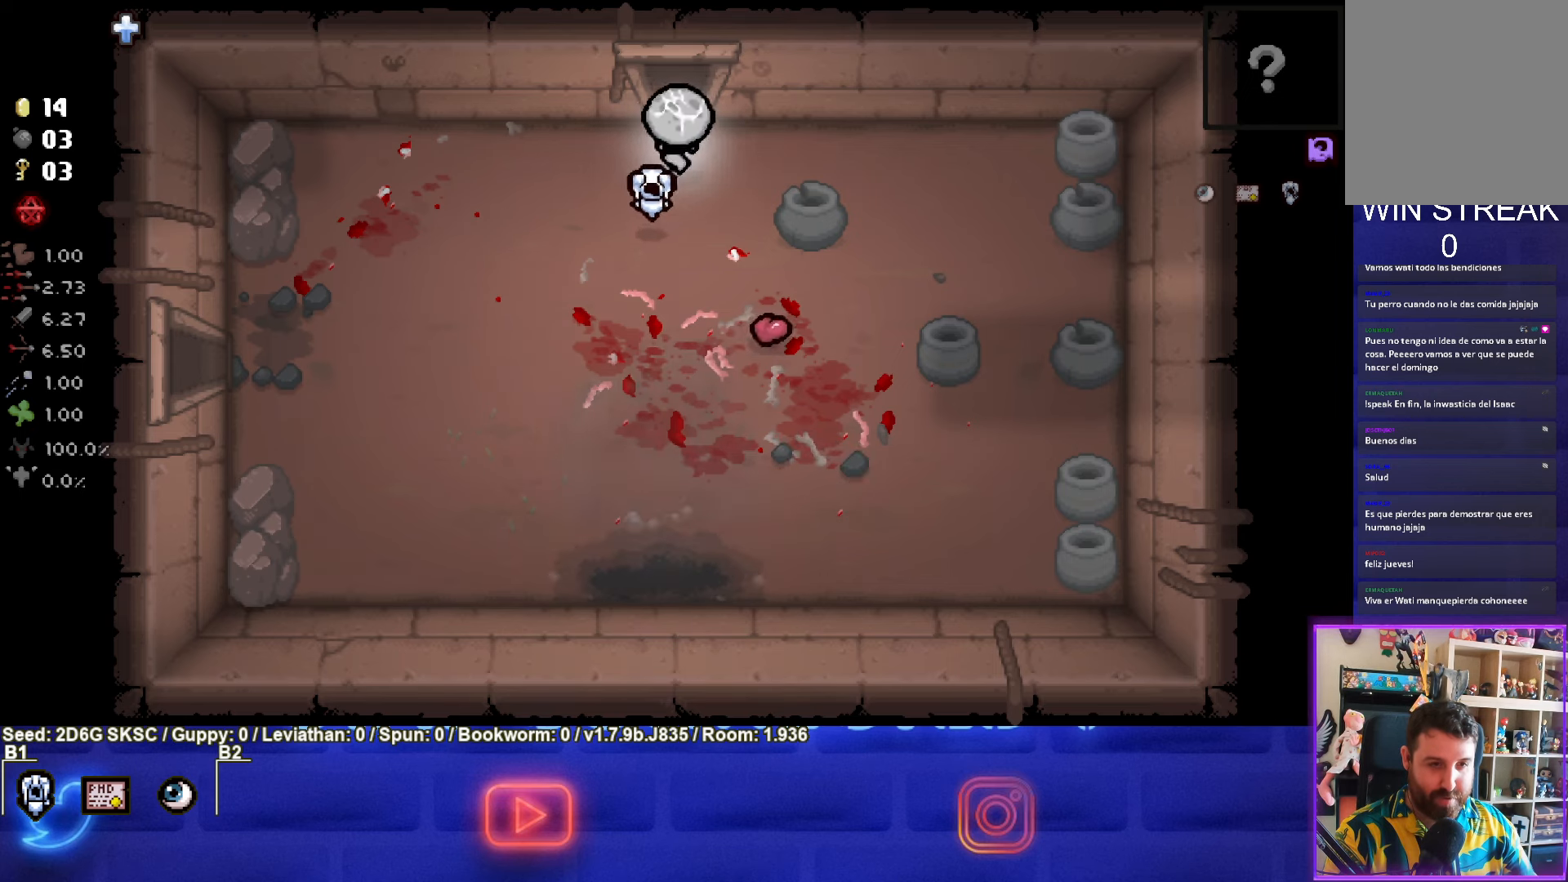
{"buttons": [], "left_stick": "center", "right_stick": "center", "events": [[317, "left_stick", "center"]]}
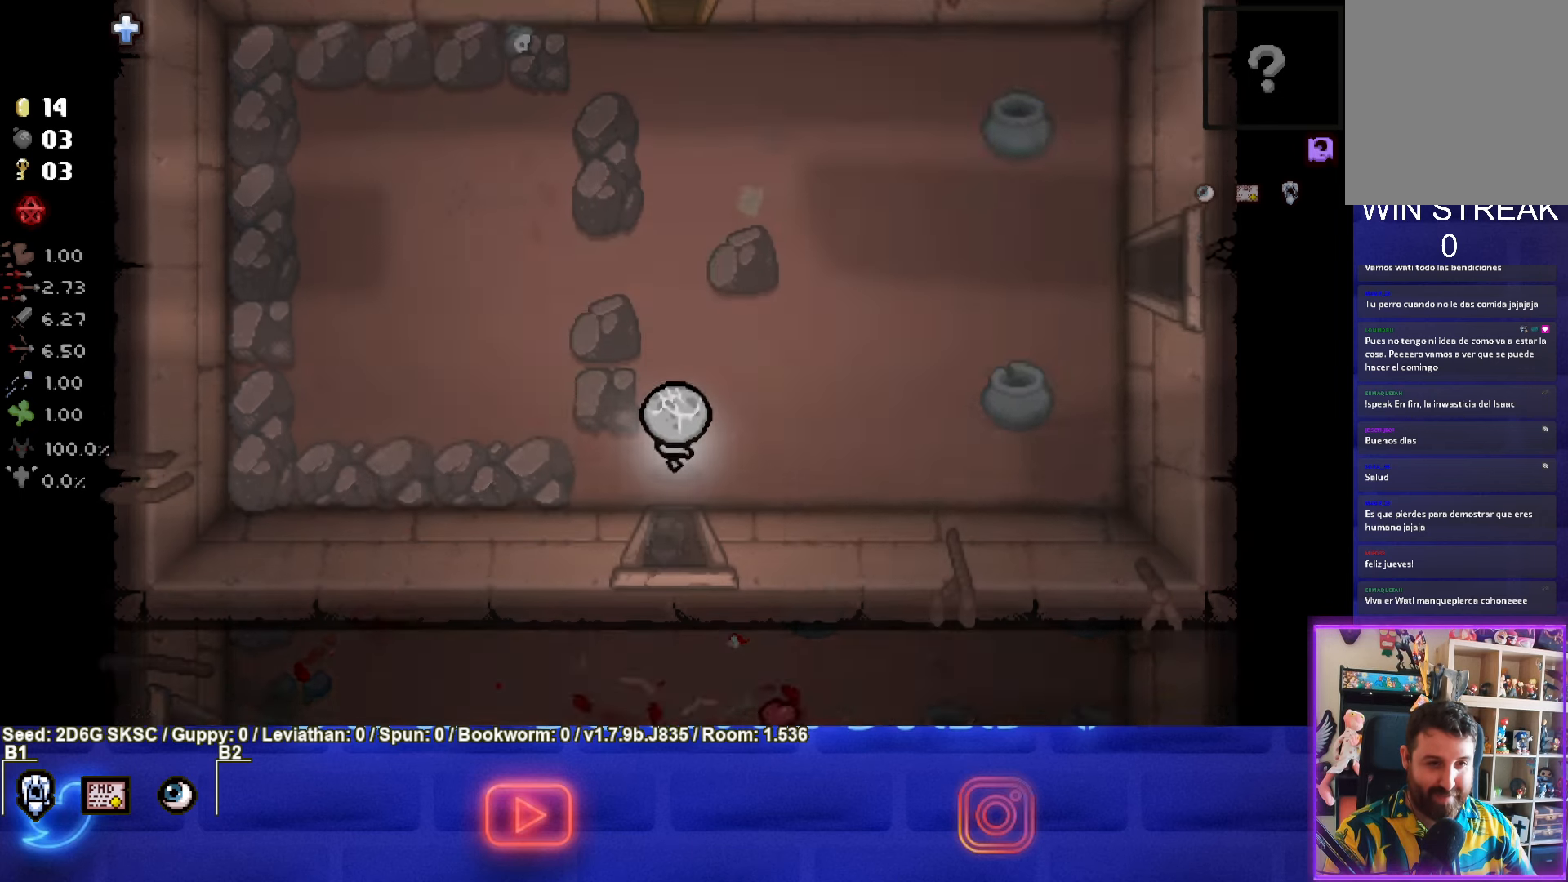
{"buttons": [], "left_stick": "up-right", "right_stick": "center", "events": [[34, "left_stick", "up-right"]]}
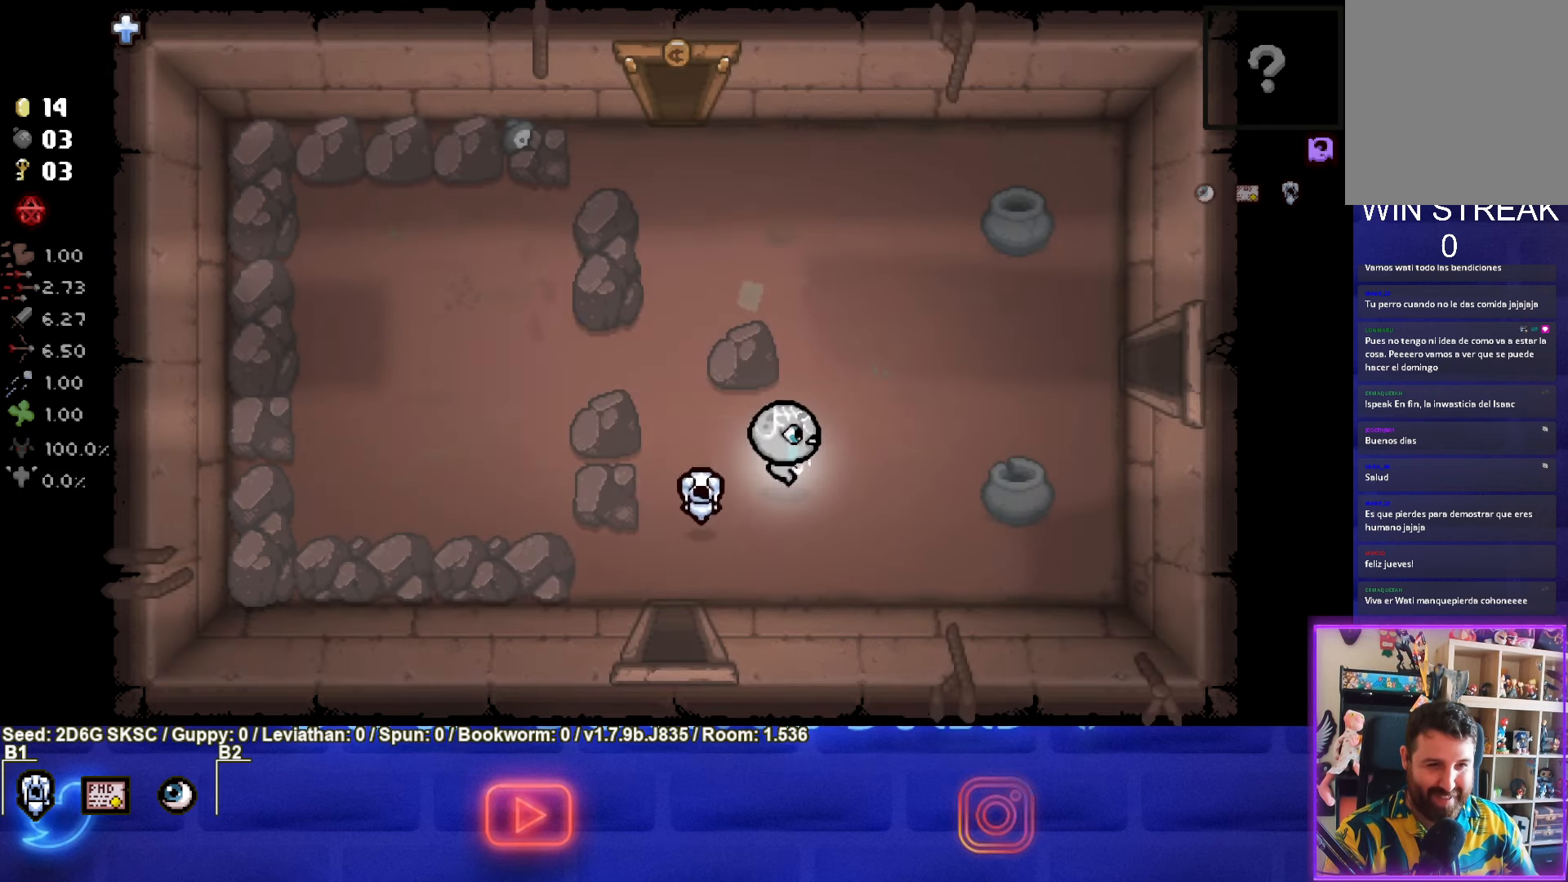
{"buttons": [], "left_stick": "up-right", "right_stick": "center", "events": []}
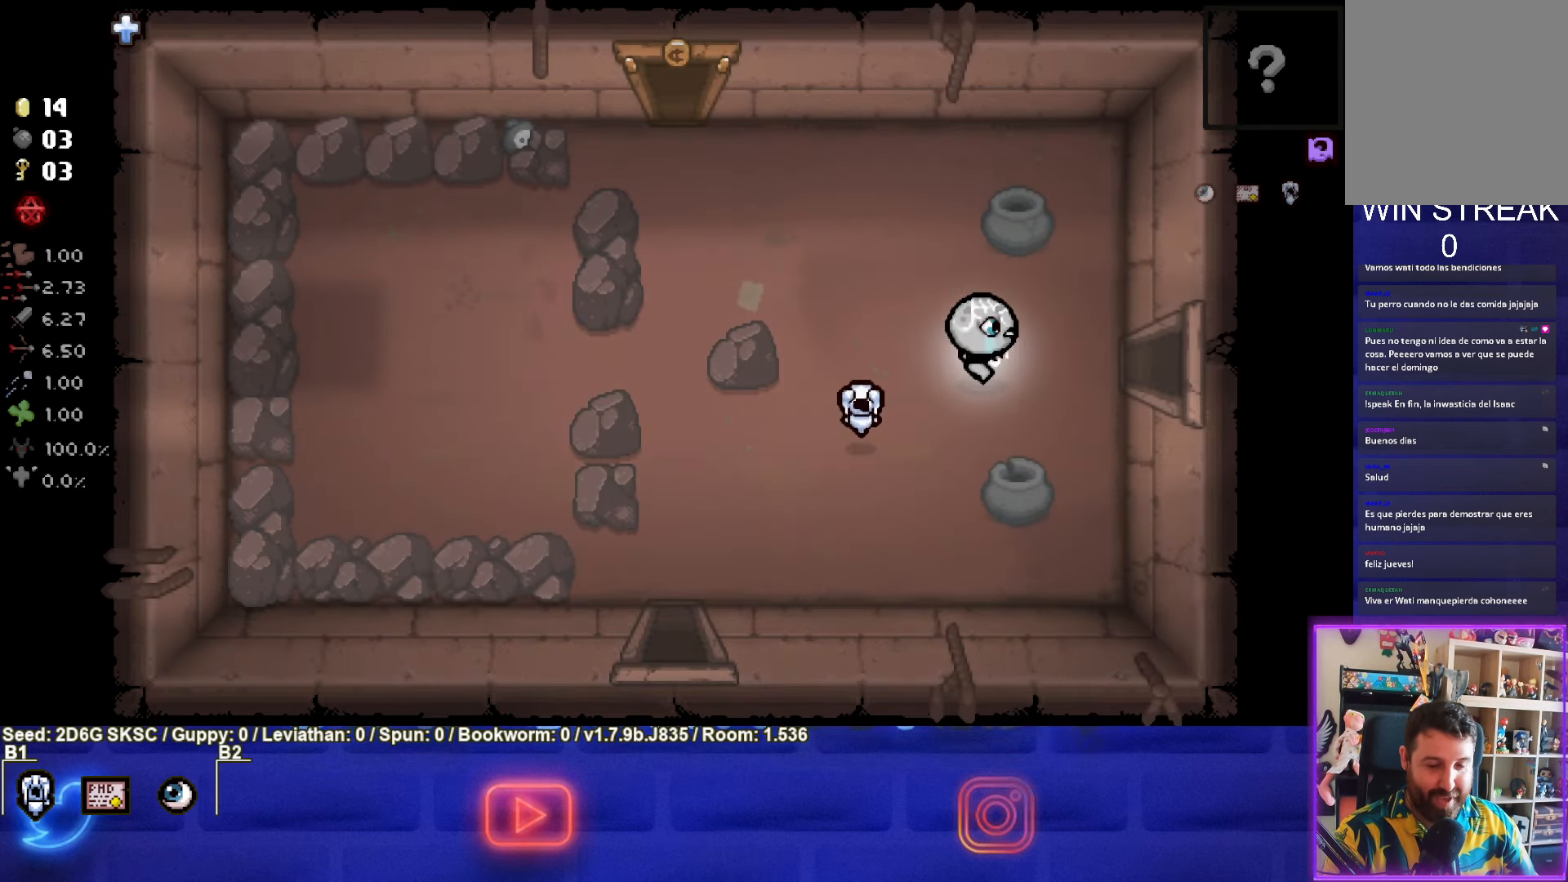
{"buttons": [], "left_stick": "right", "right_stick": "center", "events": [[17, "left_stick", "right"]]}
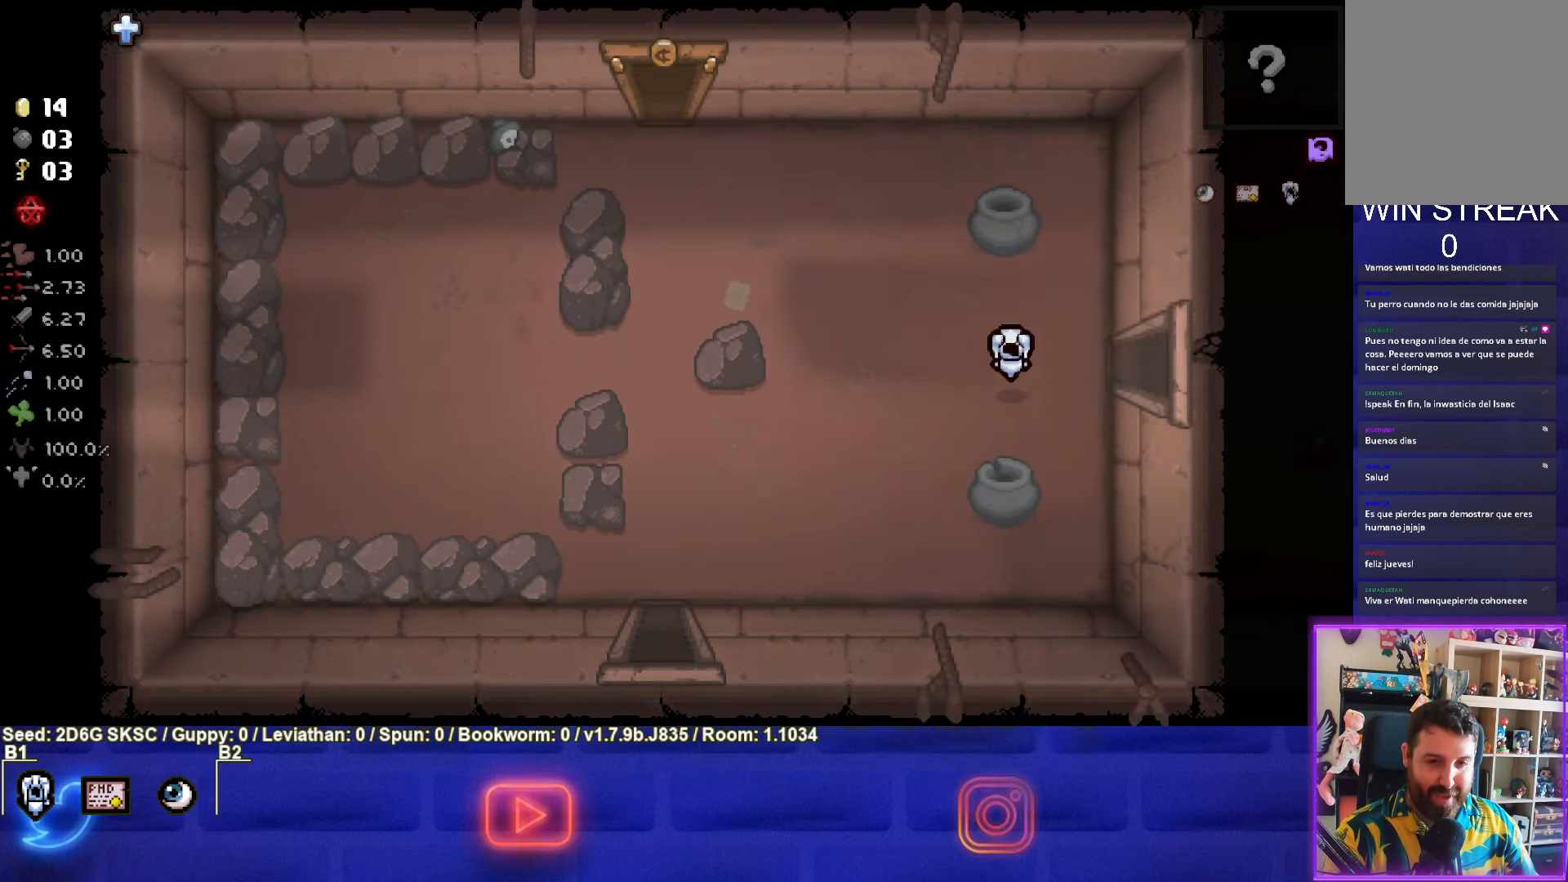
{"buttons": [], "left_stick": "right", "right_stick": "center", "events": [[67, "left_stick", "center"], [300, "left_stick", "right"]]}
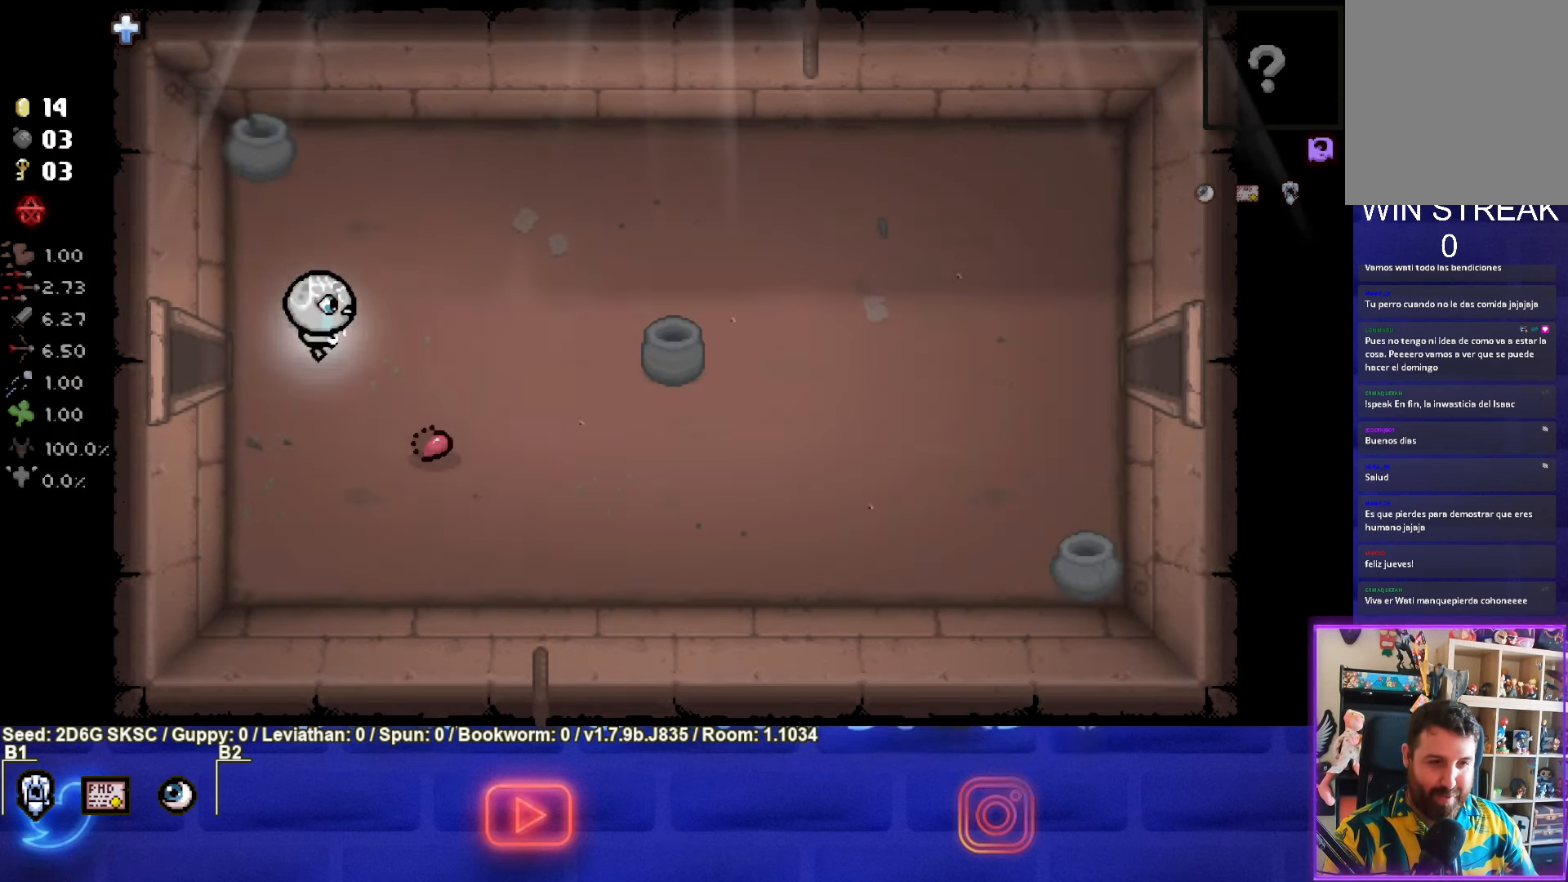
{"buttons": [], "left_stick": "right", "right_stick": "center", "events": []}